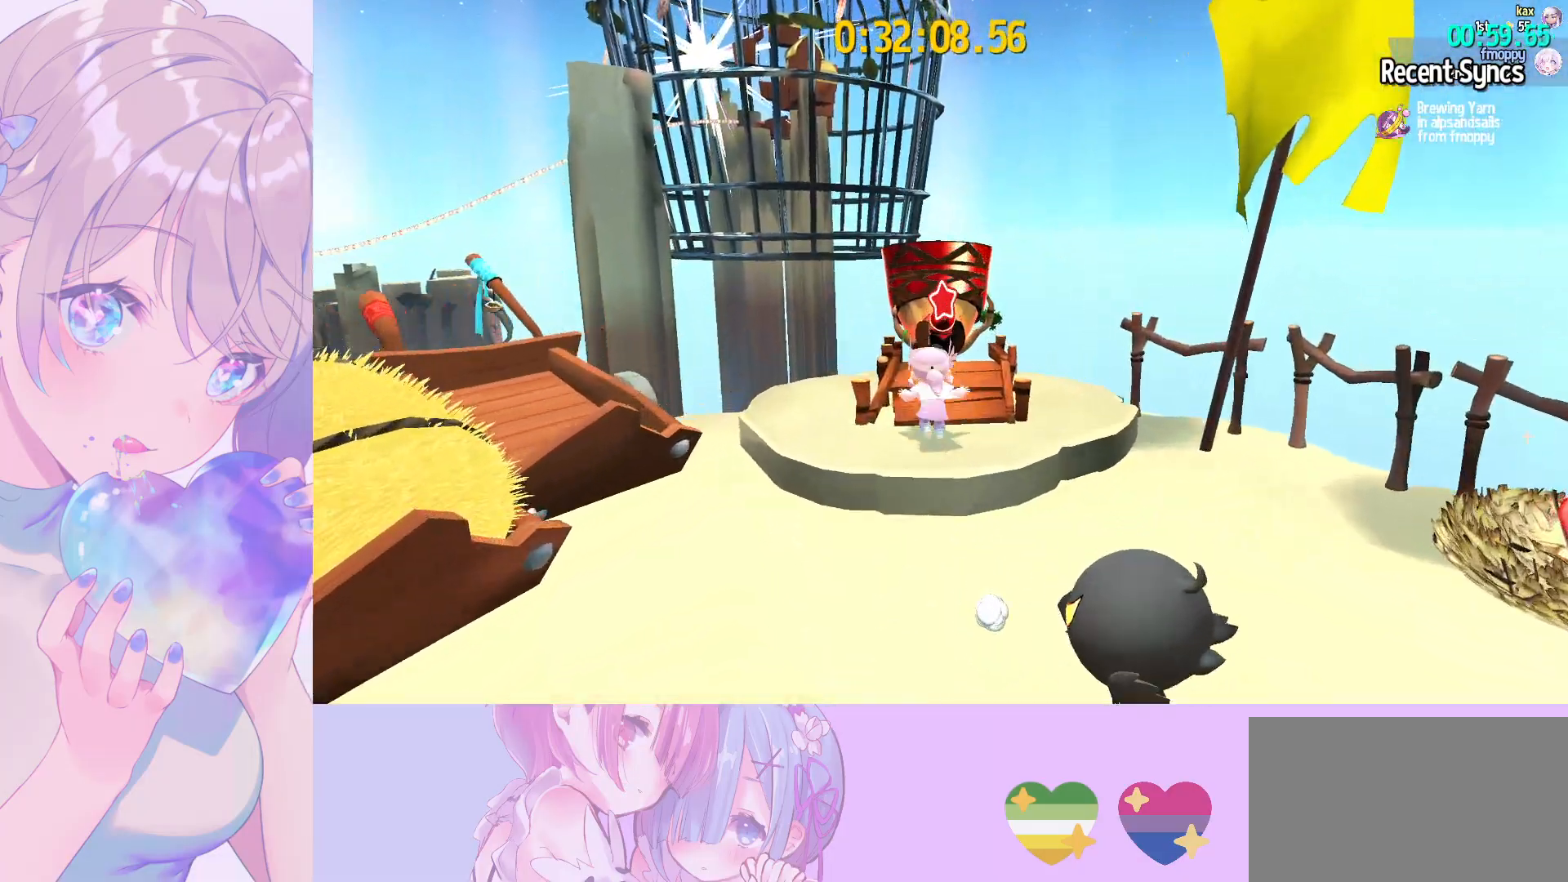
Gameplay with keyboard and mouse; each line is a JSON object with the keys and mouse buttons held at the frame after it. "events" lists presses ("down") and releases ("up") of "a", "alt", "c", "caps_lock", "ctrl", "d", "e", "f", "g", "q", "r", "s", "shift", "space", "t", "tab", "v", "w", "x", "z", "mouse_left", "mouse_wheel" and "mouse_right" between this image and that frame as [ms after this image, input, new state], when the widget could be followed in between. "mouse_left", "mouse_wheel", "mouse_right" = the "left", "wheel", "right" buttons of the "mouse" list. No other keys are recorded. "wheel" means that the mouse wheel is clicked or scrolled. "mouse_move" is the direction in which the mouse moves at that frame (one of eight, or "still"), when it could be read.
{"keys": ["d", "w"], "mouse": ["left"], "mouse_move": "still", "events": [[50, "e", "down"], [100, "mouse_left", "down"], [250, "e", "up"], [283, "w", "up"], [433, "d", "down"], [433, "w", "down"]]}
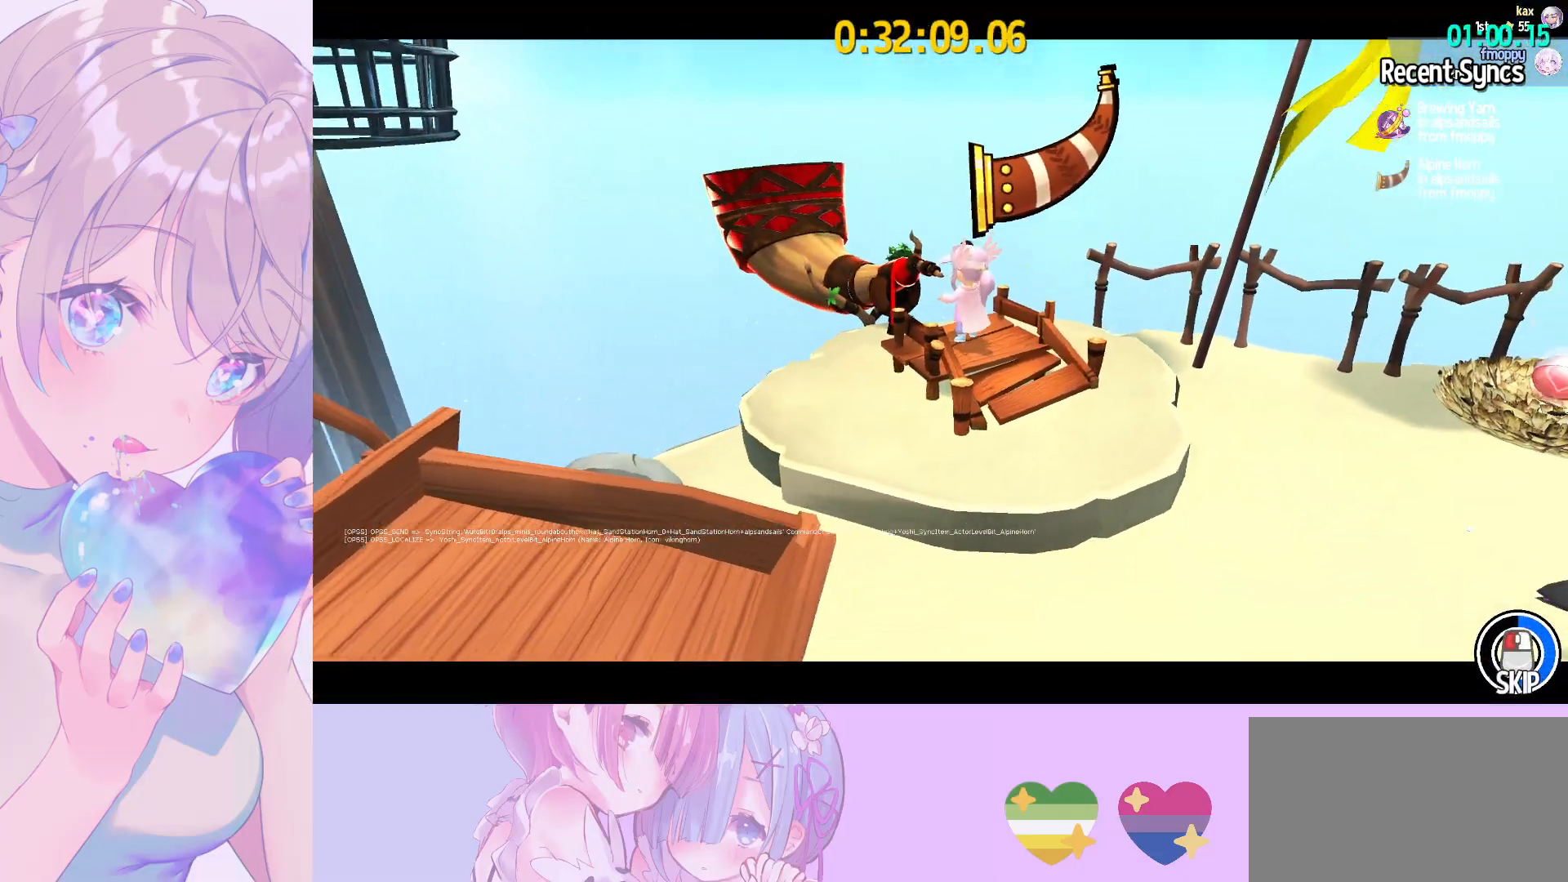
{"keys": ["ctrl", "d", "w"], "mouse": [], "mouse_move": "still", "events": [[450, "mouse_left", "up"], [500, "ctrl", "down"]]}
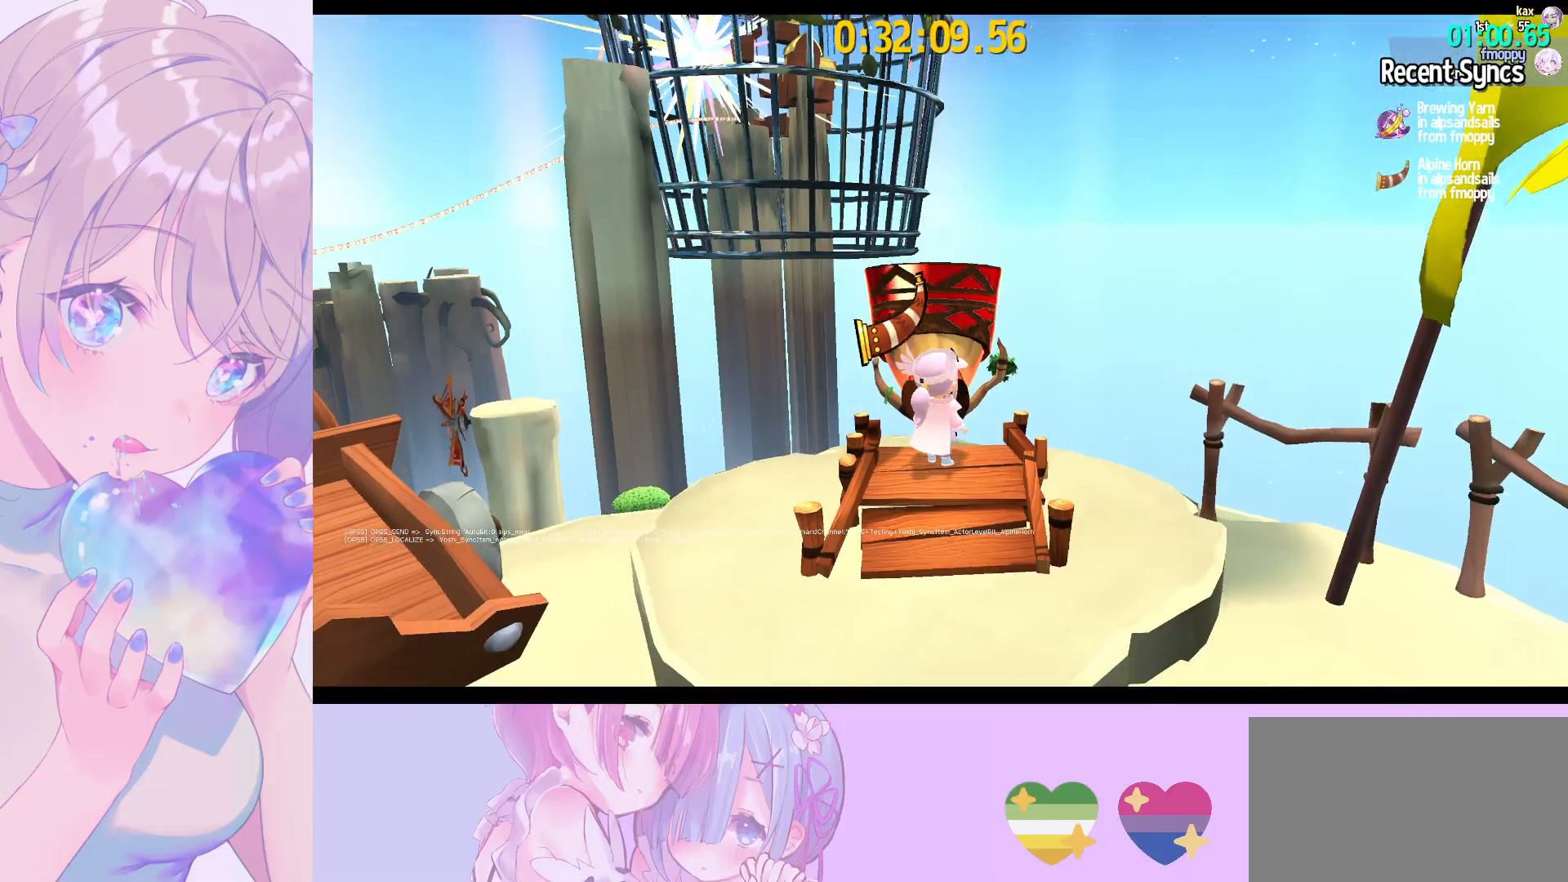
{"keys": ["w"], "mouse": [], "mouse_move": "still", "events": [[33, "space", "down"], [83, "ctrl", "up"], [183, "space", "up"], [233, "shift", "down"], [467, "d", "up"], [500, "shift", "up"]]}
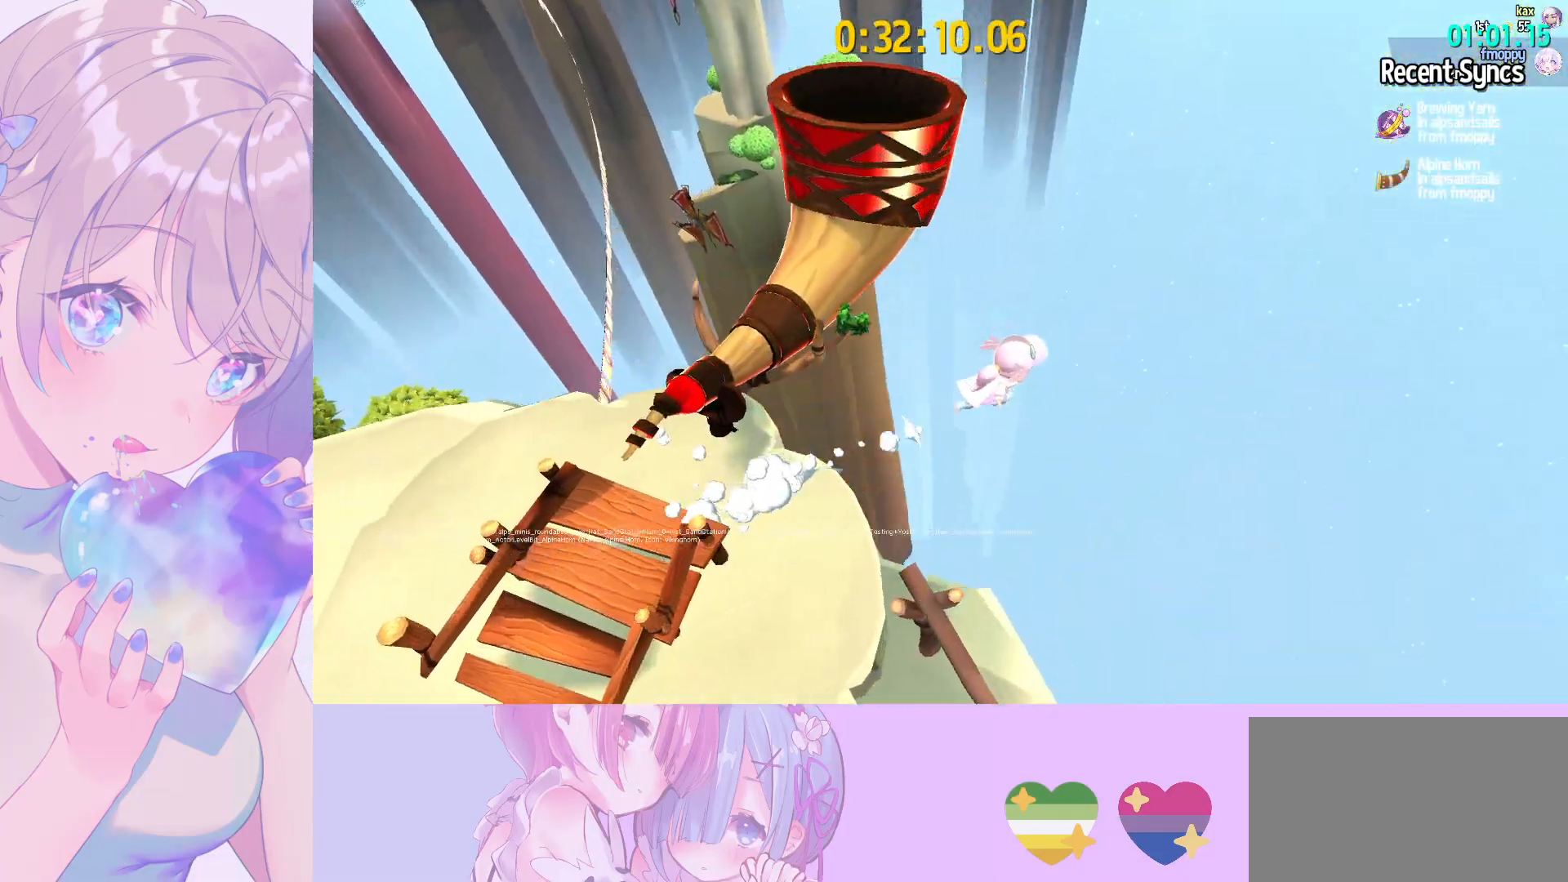
{"keys": [], "mouse": [], "mouse_move": "still", "events": [[150, "w", "up"]]}
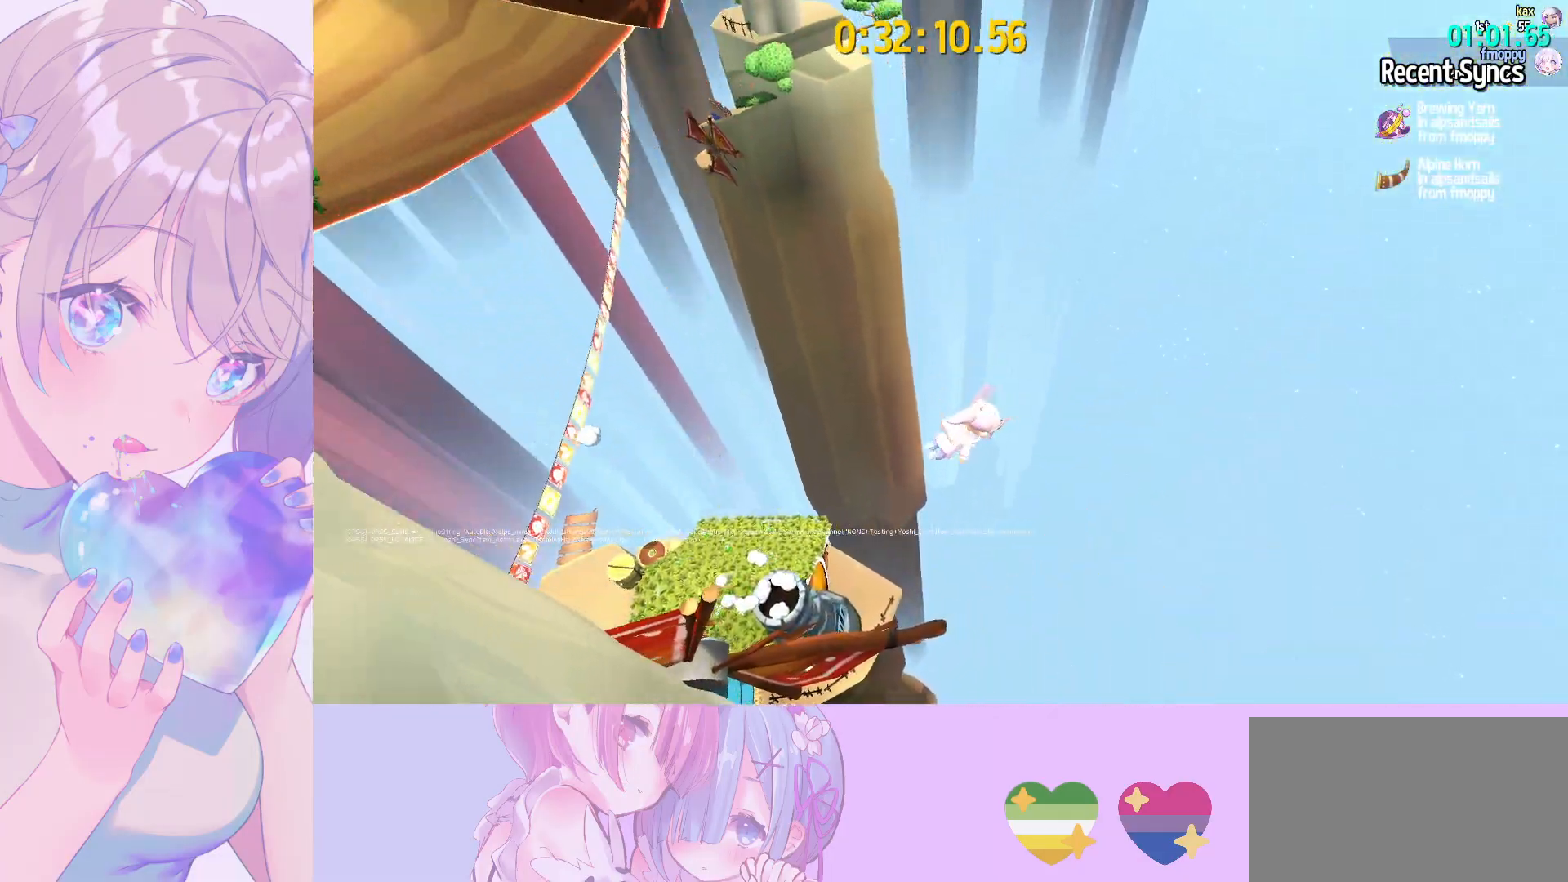
{"keys": [], "mouse": [], "mouse_move": "still", "events": []}
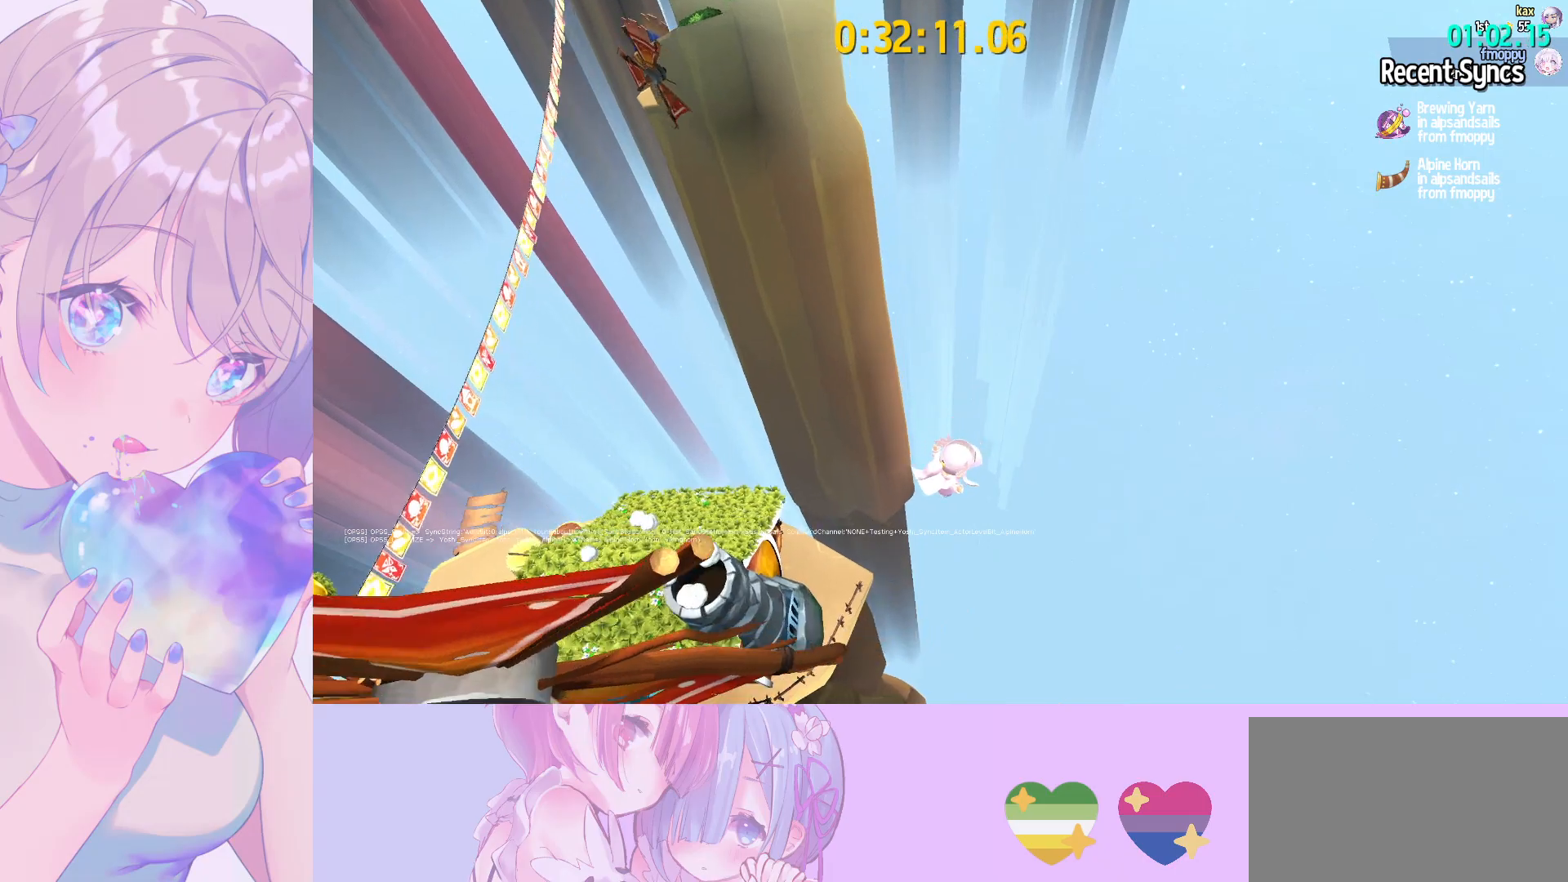
{"keys": ["d"], "mouse": ["wheel"], "mouse_move": "still", "events": [[317, "d", "down"], [317, "mouse_wheel", "down"]]}
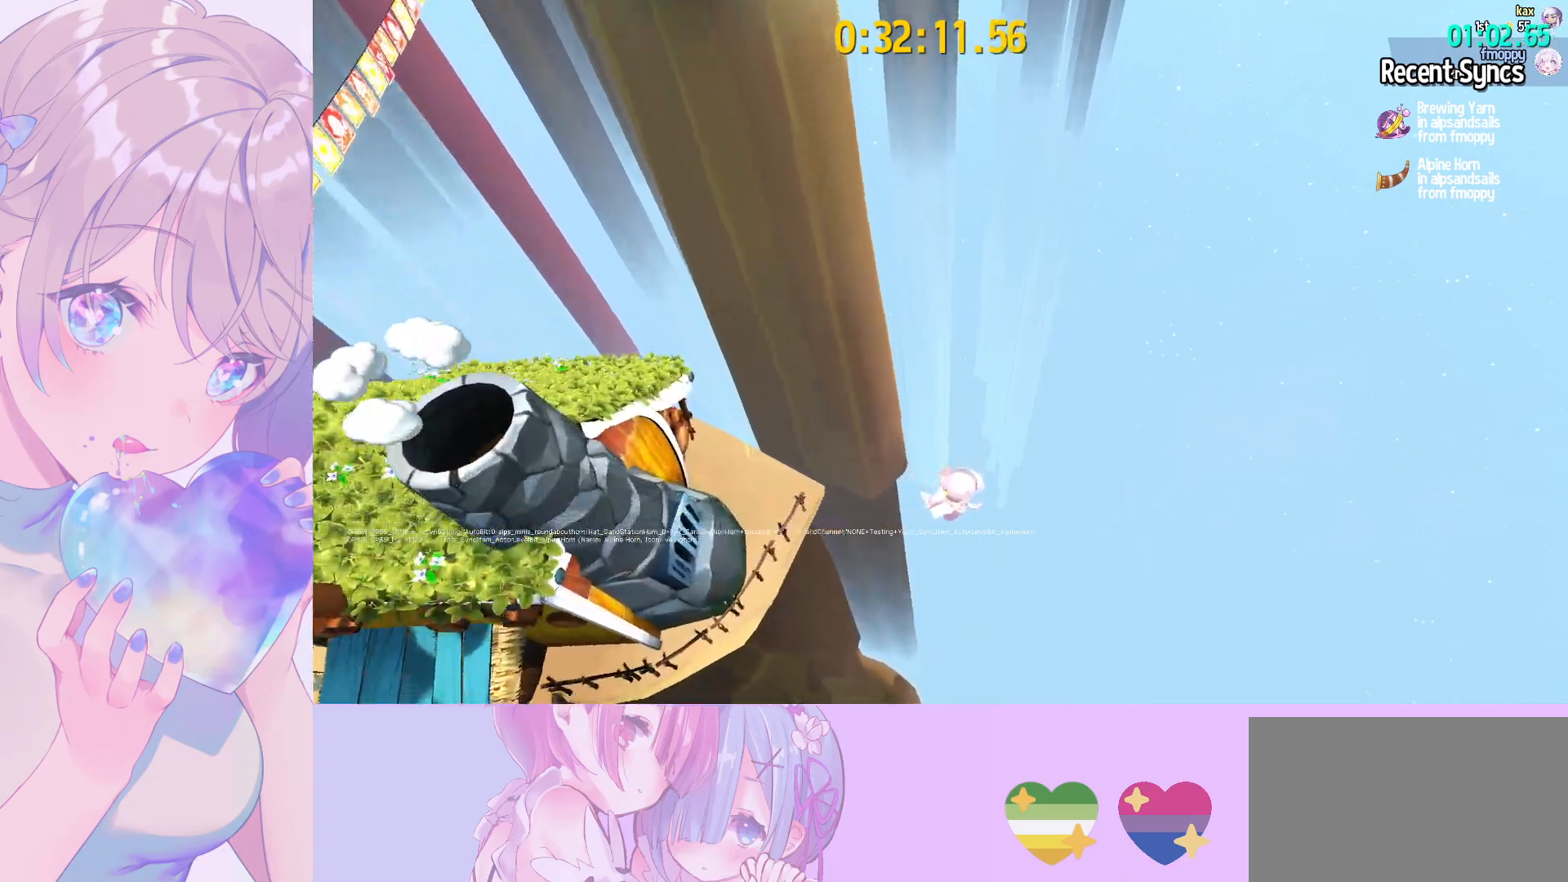
{"keys": [], "mouse": [], "mouse_move": "still", "events": [[50, "d", "up"], [50, "mouse_wheel", "up"]]}
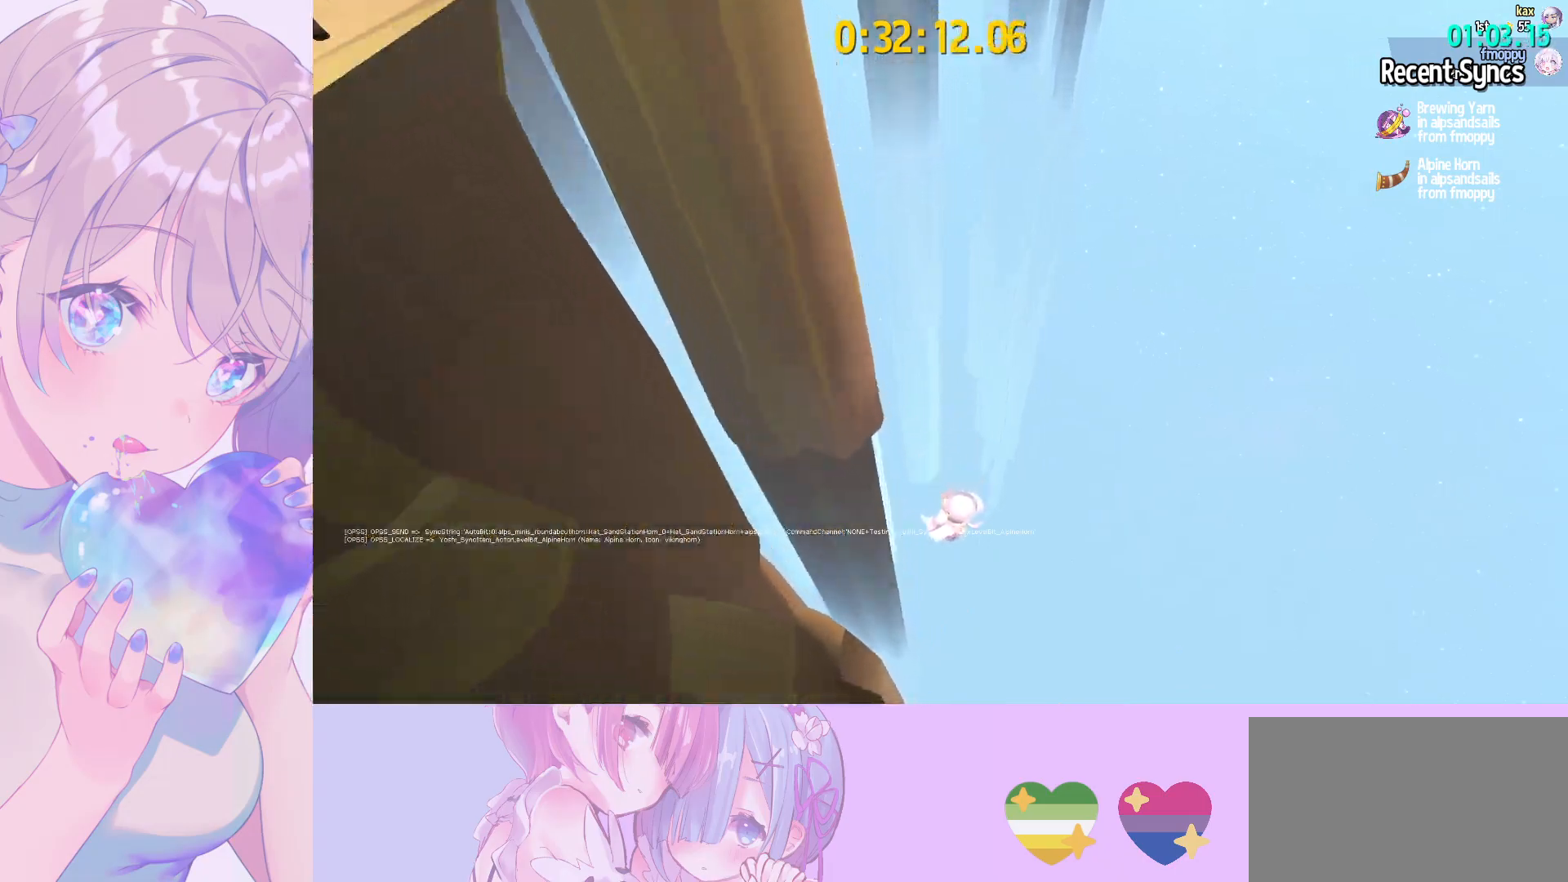
{"keys": [], "mouse": [], "mouse_move": "still", "events": []}
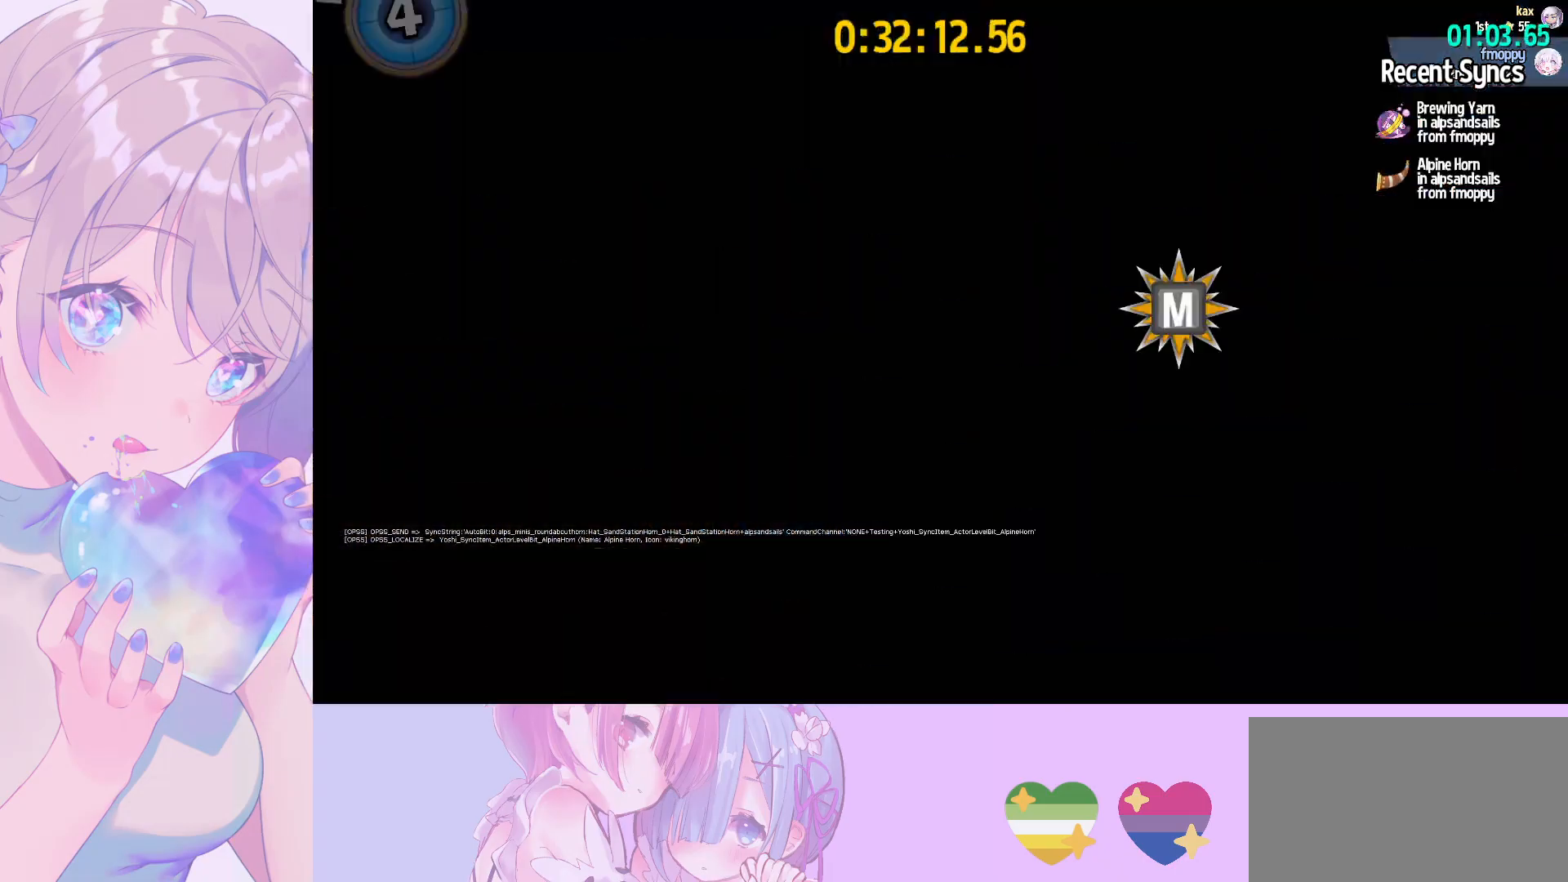
{"keys": ["d", "shift", "w"], "mouse": [], "mouse_move": "right", "events": [[133, "d", "down"], [133, "w", "down"], [183, "shift", "down"]]}
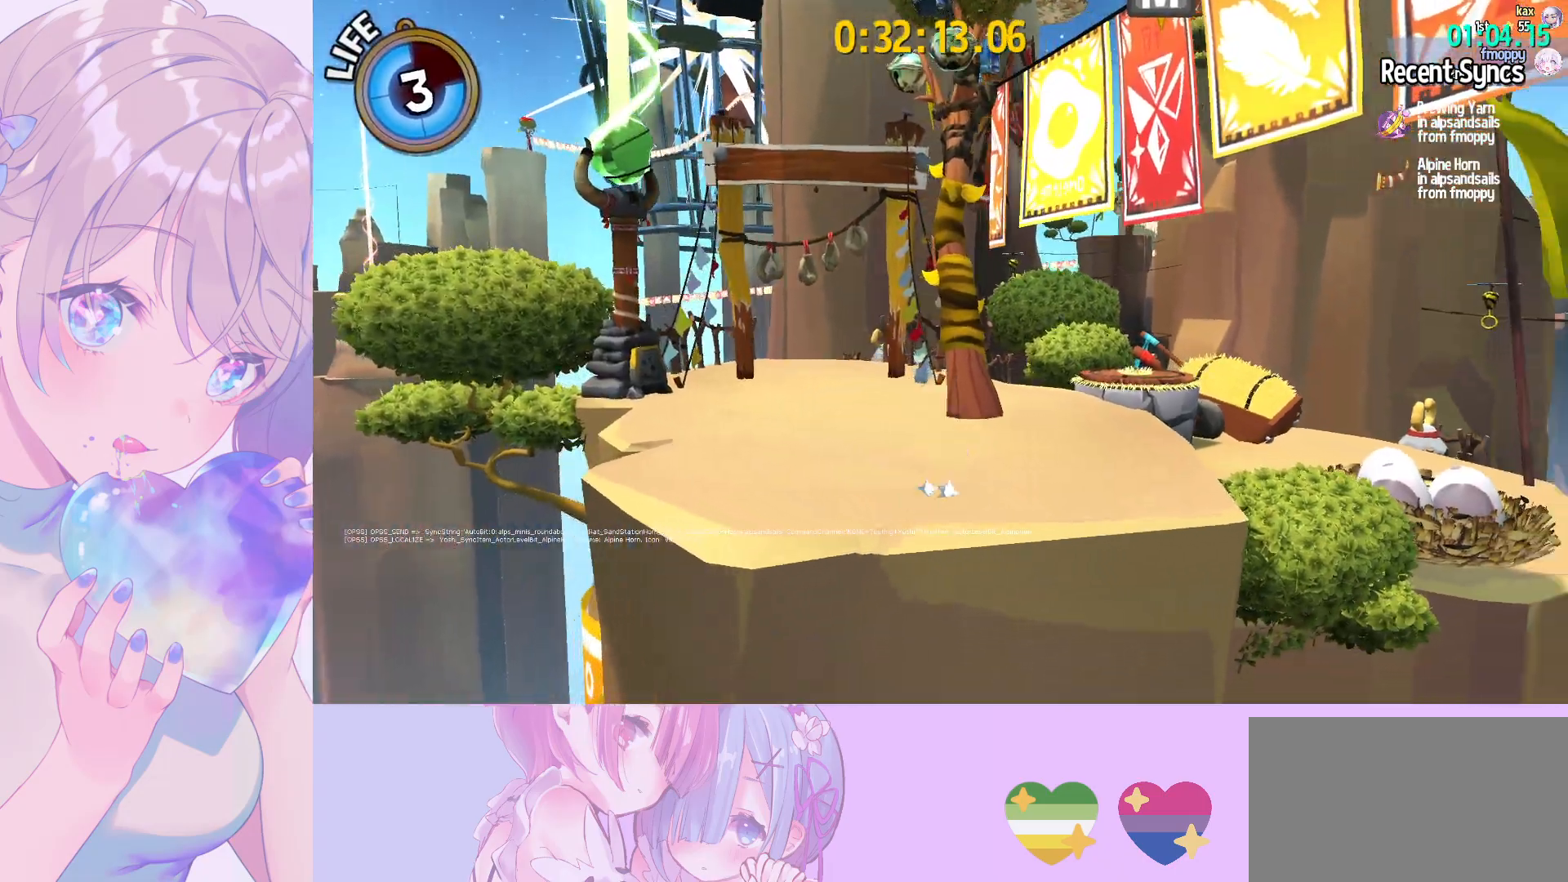
{"keys": ["shift", "w"], "mouse": [], "mouse_move": "still", "events": [[283, "d", "up"]]}
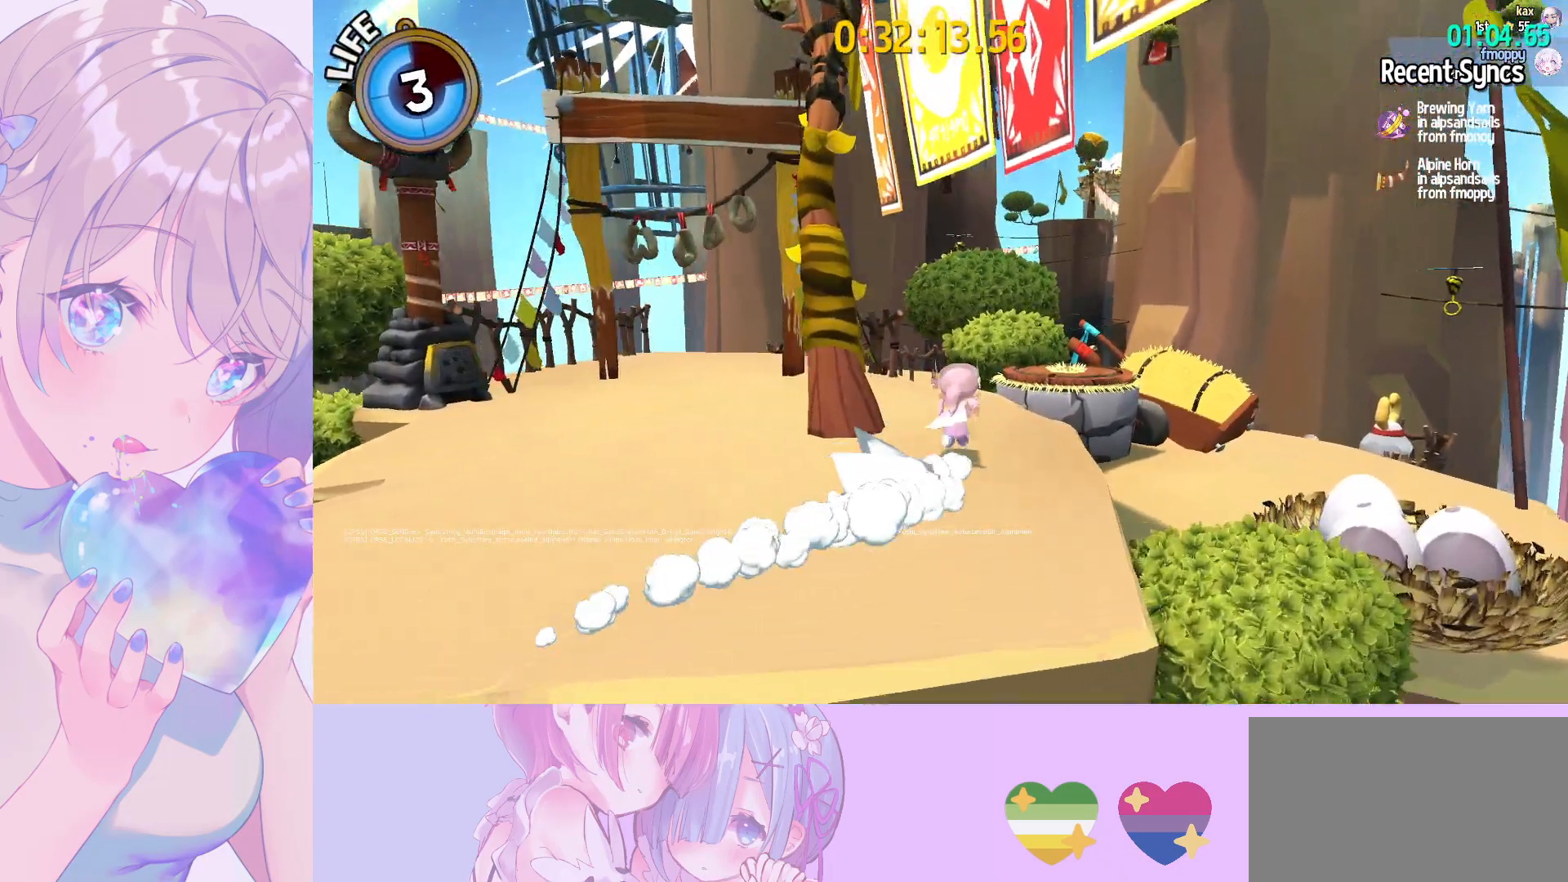
{"keys": ["w"], "mouse": [], "mouse_move": "still", "events": [[117, "space", "down"], [400, "shift", "up"], [400, "space", "up"]]}
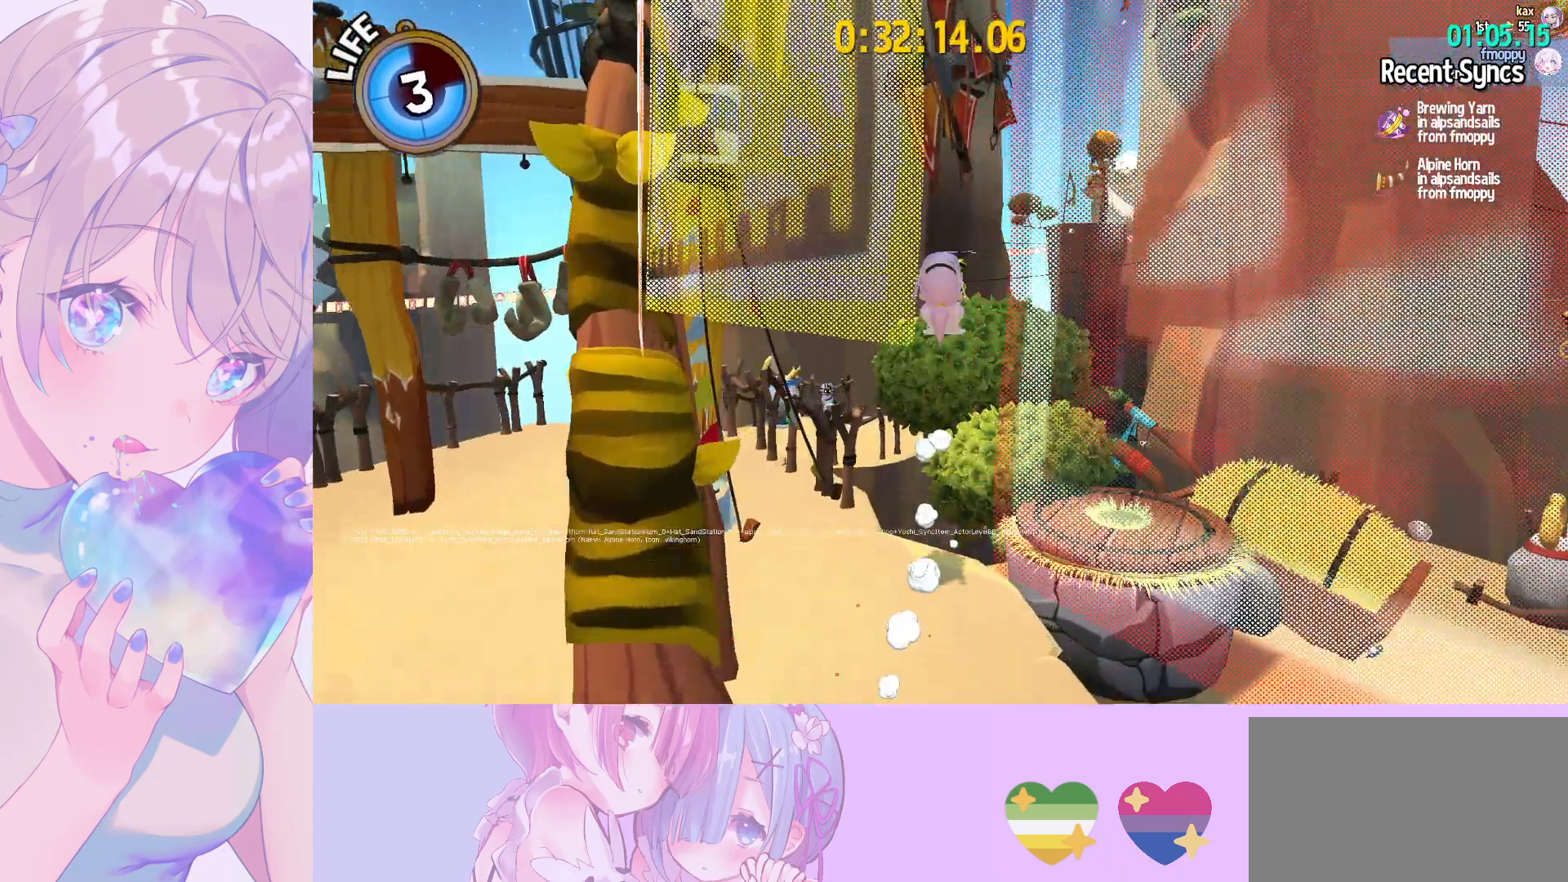
{"keys": ["ctrl", "w"], "mouse": [], "mouse_move": "still", "events": [[33, "ctrl", "down"], [133, "ctrl", "up"], [467, "ctrl", "down"]]}
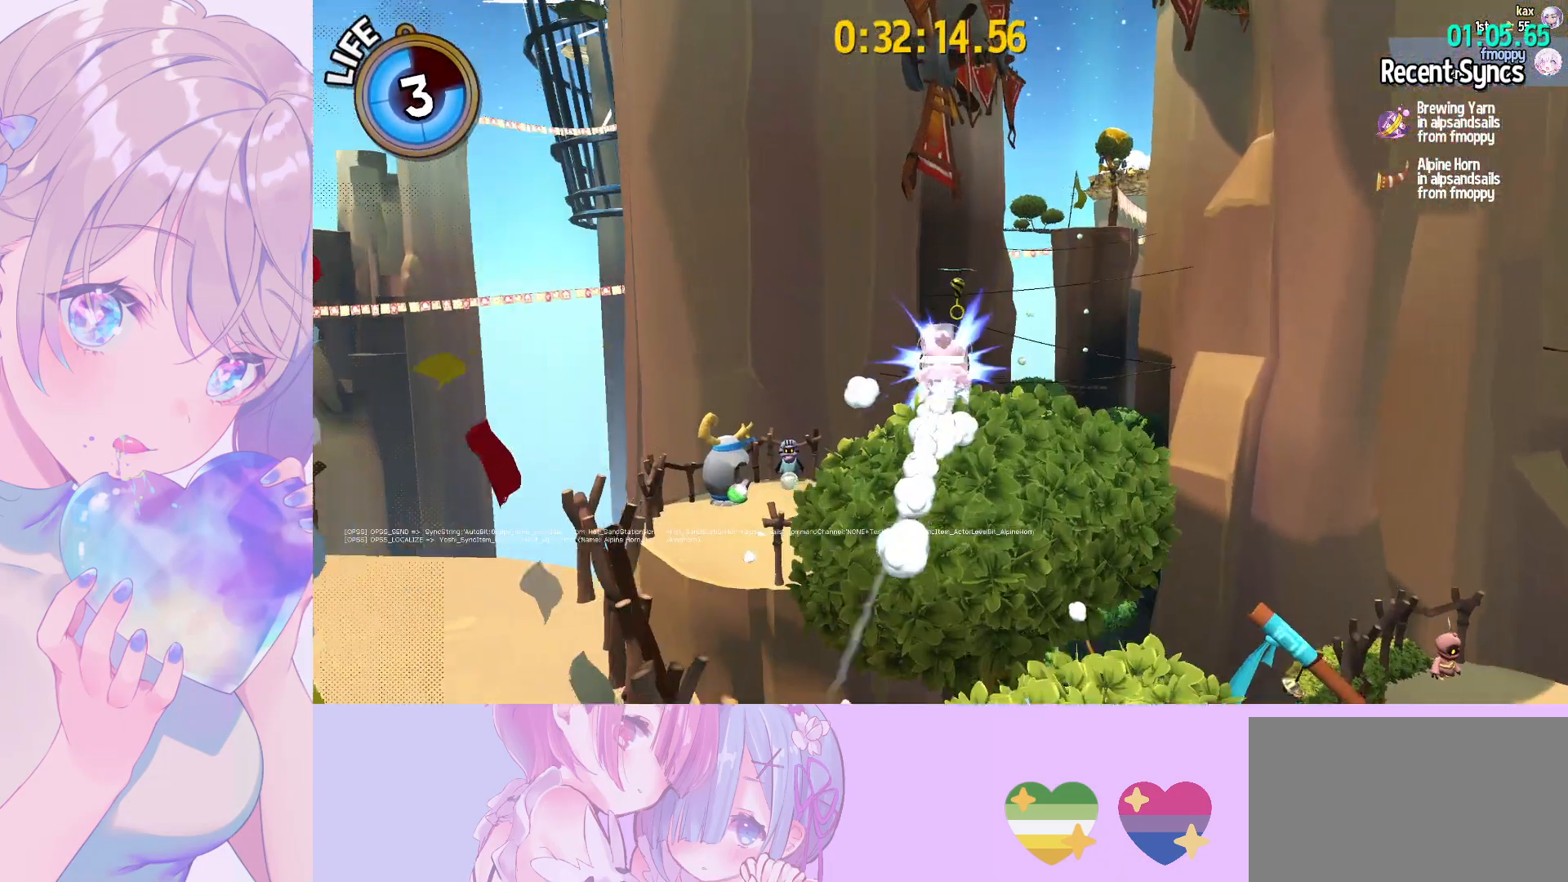
{"keys": ["w"], "mouse": ["left"], "mouse_move": "still", "events": [[50, "mouse_left", "down"], [100, "ctrl", "up"]]}
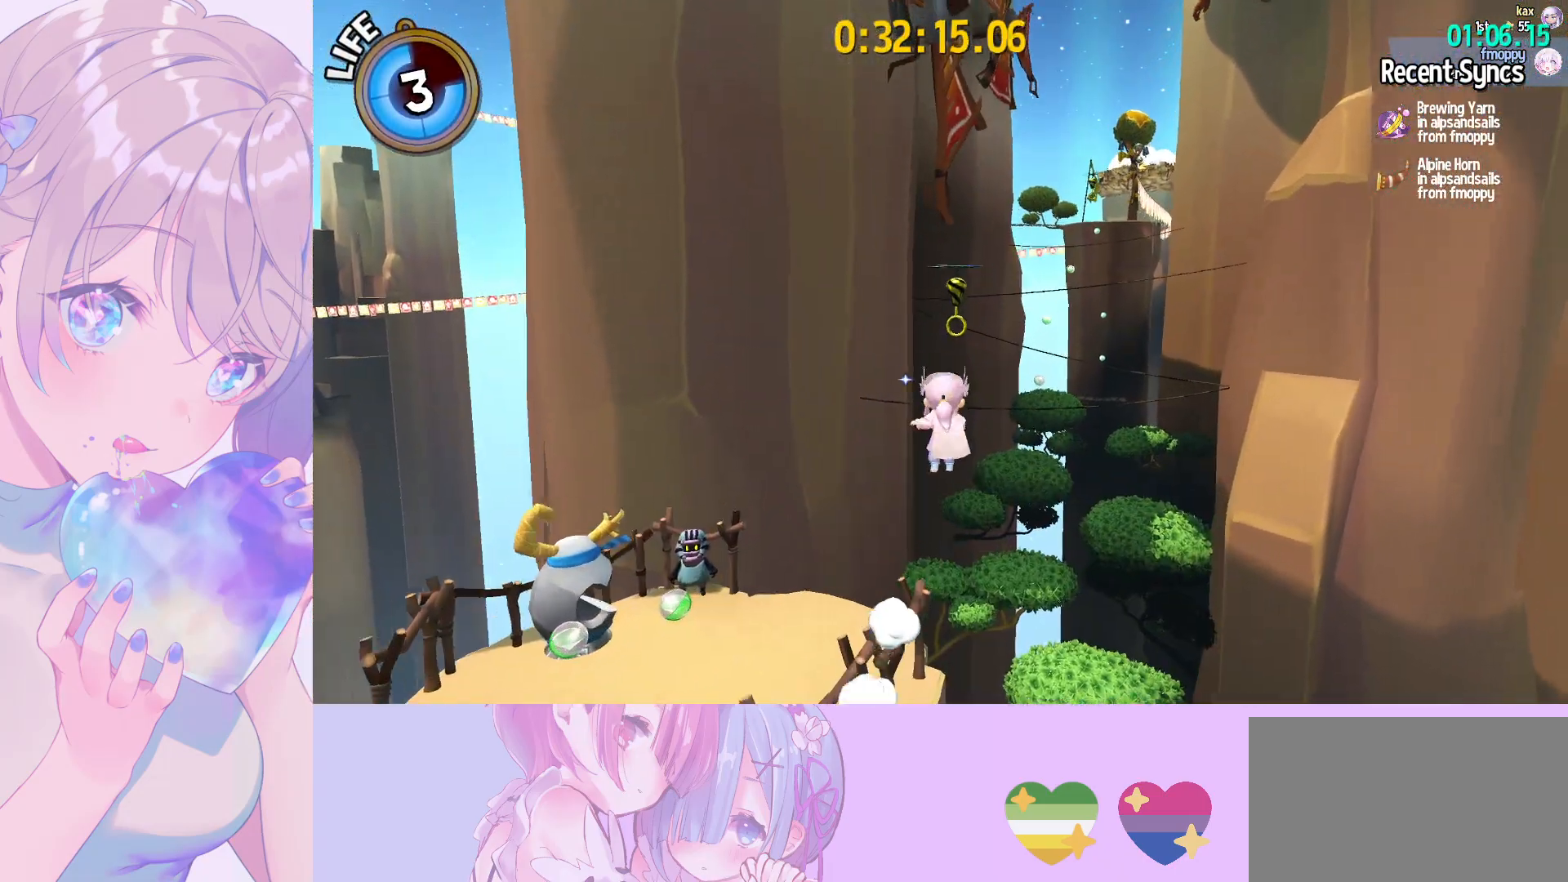
{"keys": ["w"], "mouse": ["left"], "mouse_move": "still", "events": [[350, "d", "down"], [450, "d", "up"]]}
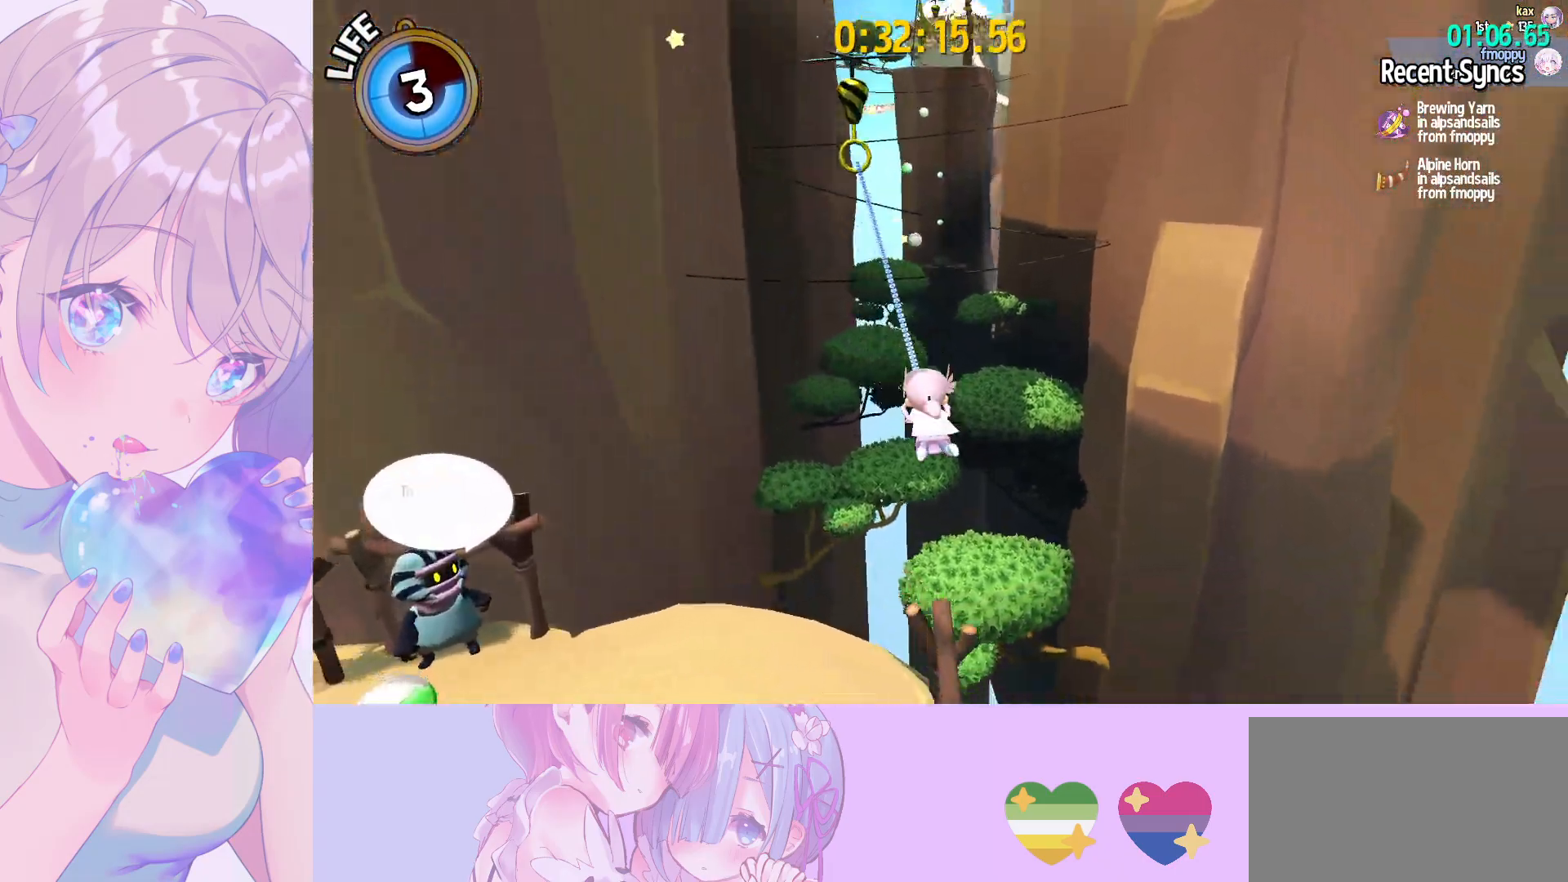
{"keys": ["w"], "mouse": [], "mouse_move": "still", "events": [[500, "mouse_left", "up"]]}
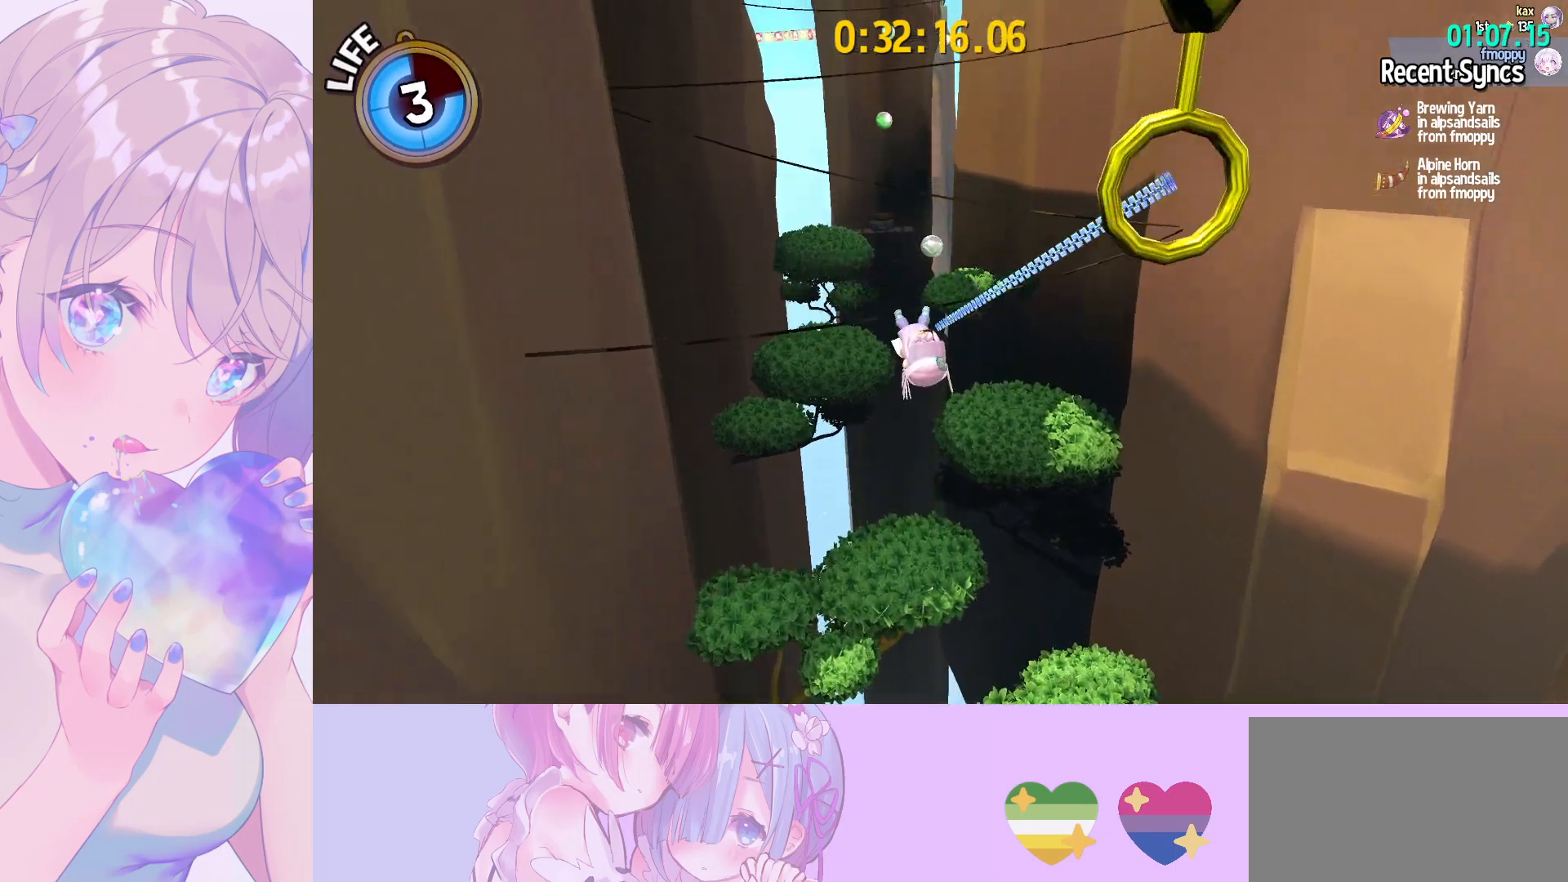
{"keys": ["space", "w"], "mouse": [], "mouse_move": "still", "events": [[483, "space", "down"]]}
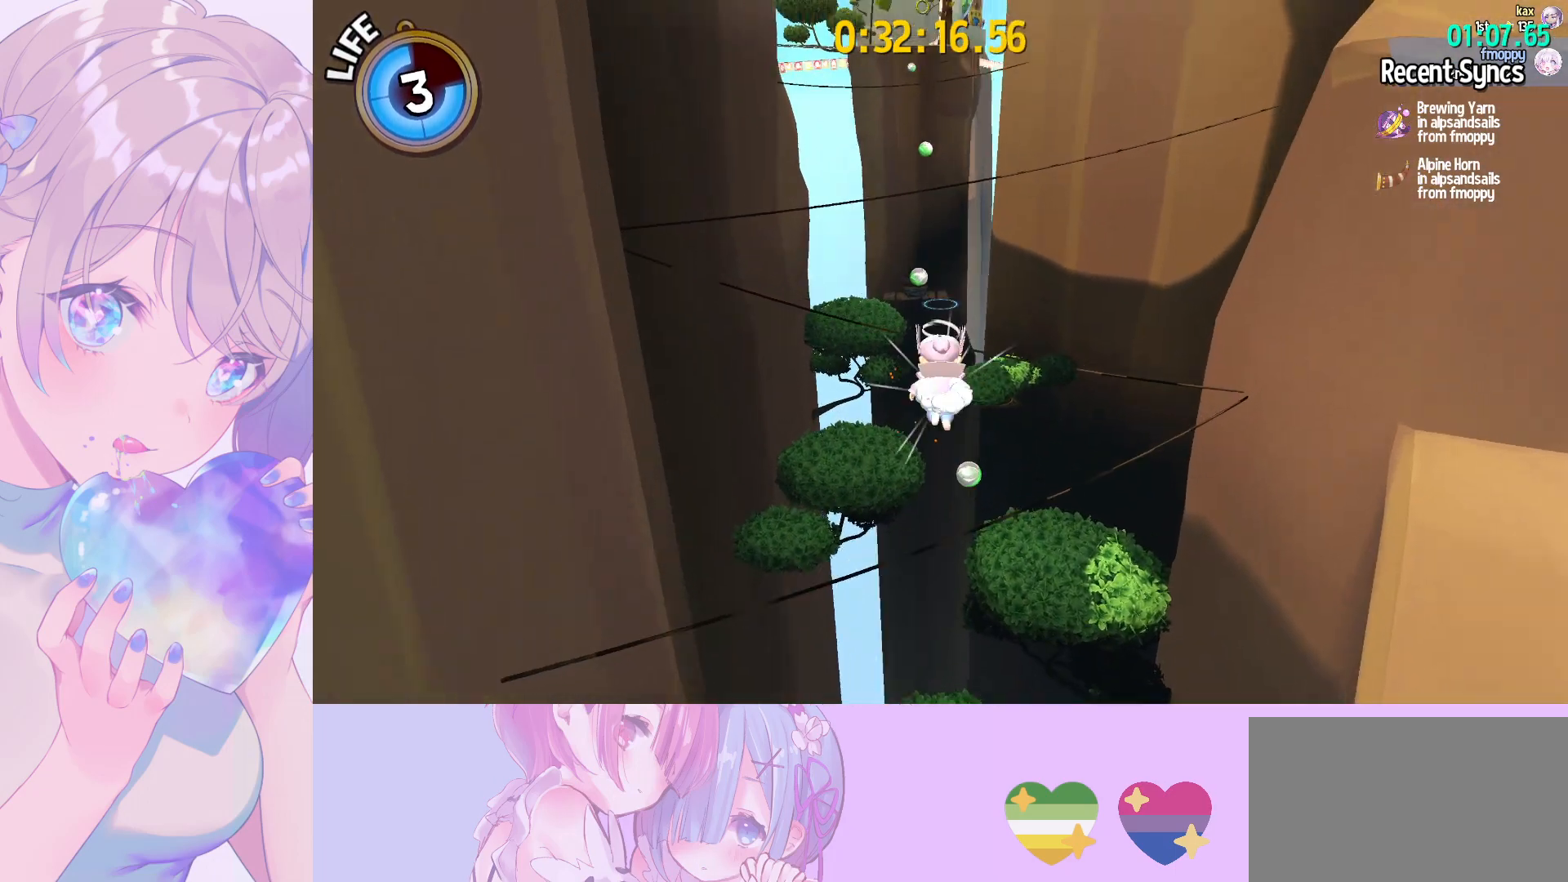
{"keys": ["w"], "mouse": [], "mouse_move": "still", "events": [[217, "space", "up"], [250, "ctrl", "down"], [400, "ctrl", "up"]]}
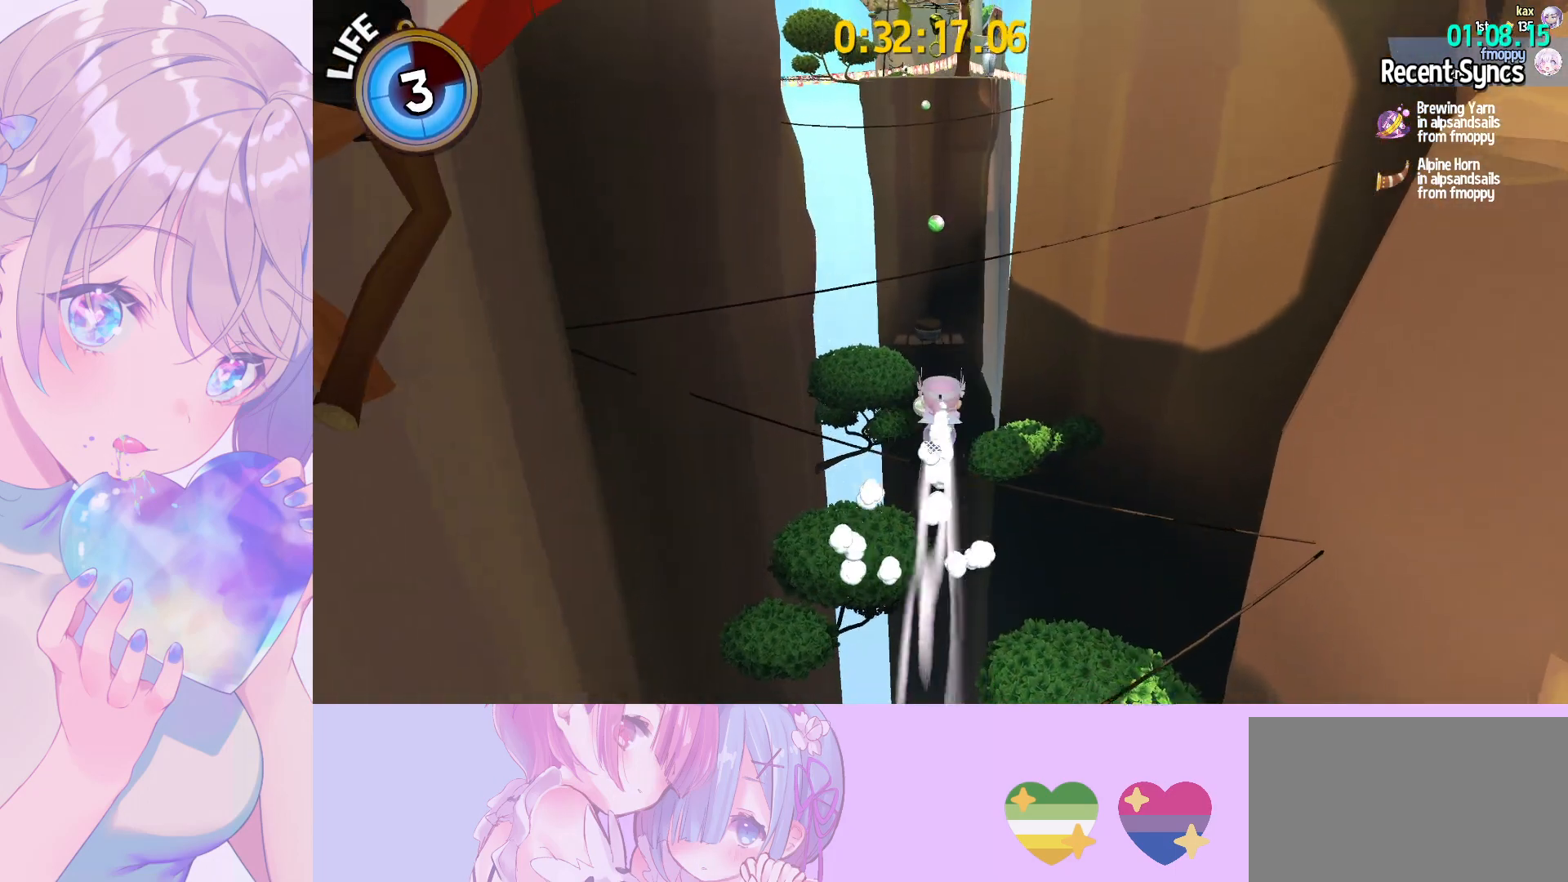
{"keys": ["w"], "mouse": [], "mouse_move": "still", "events": [[183, "a", "down"], [417, "a", "up"]]}
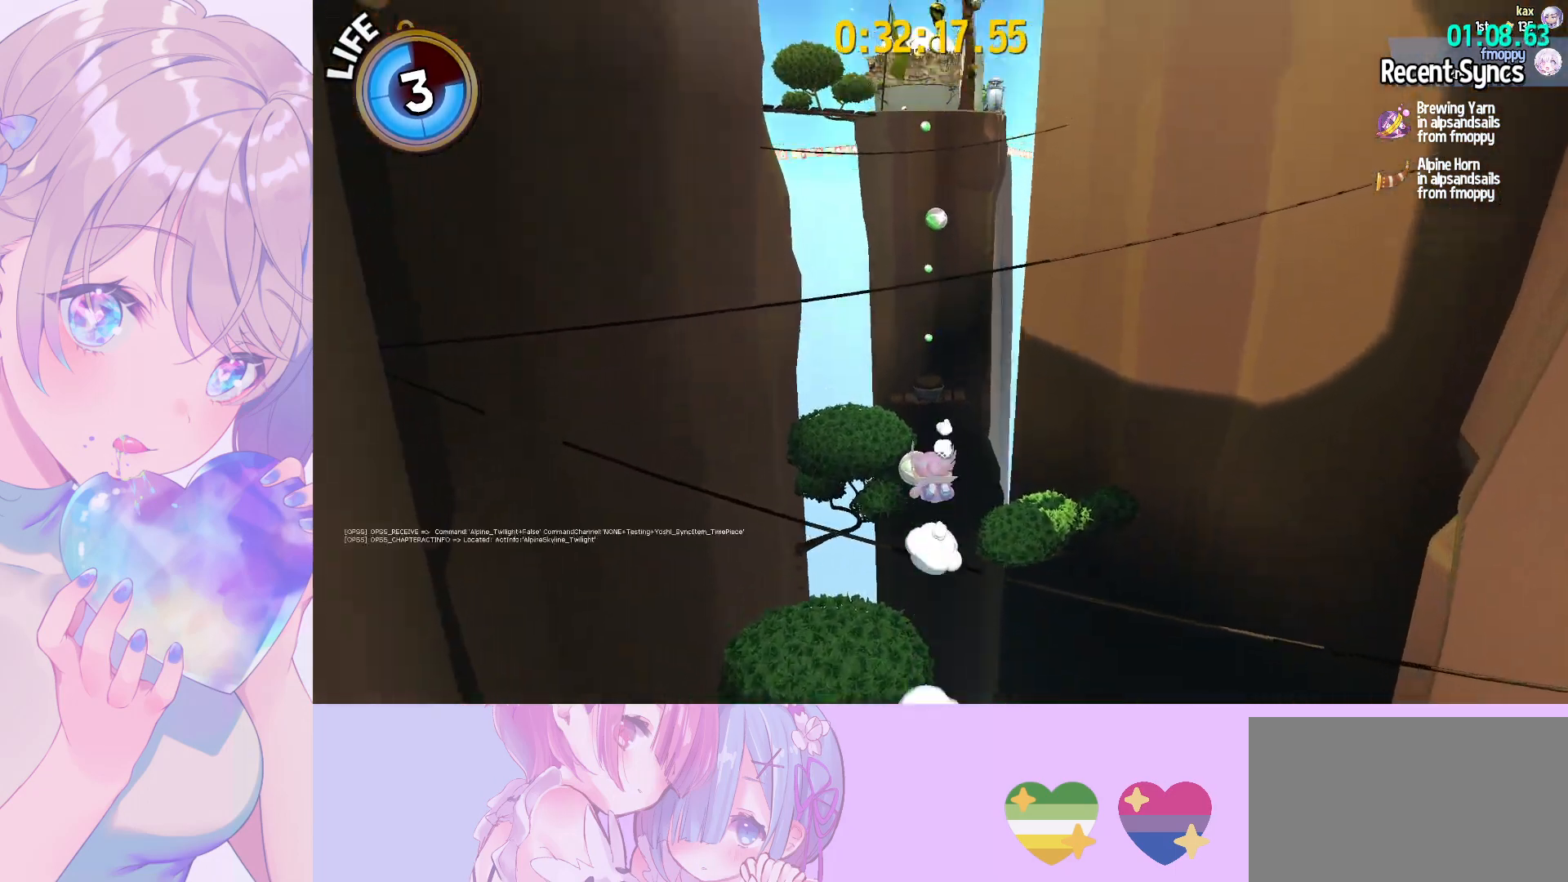
{"keys": ["space", "w"], "mouse": [], "mouse_move": "still", "events": [[383, "space", "down"]]}
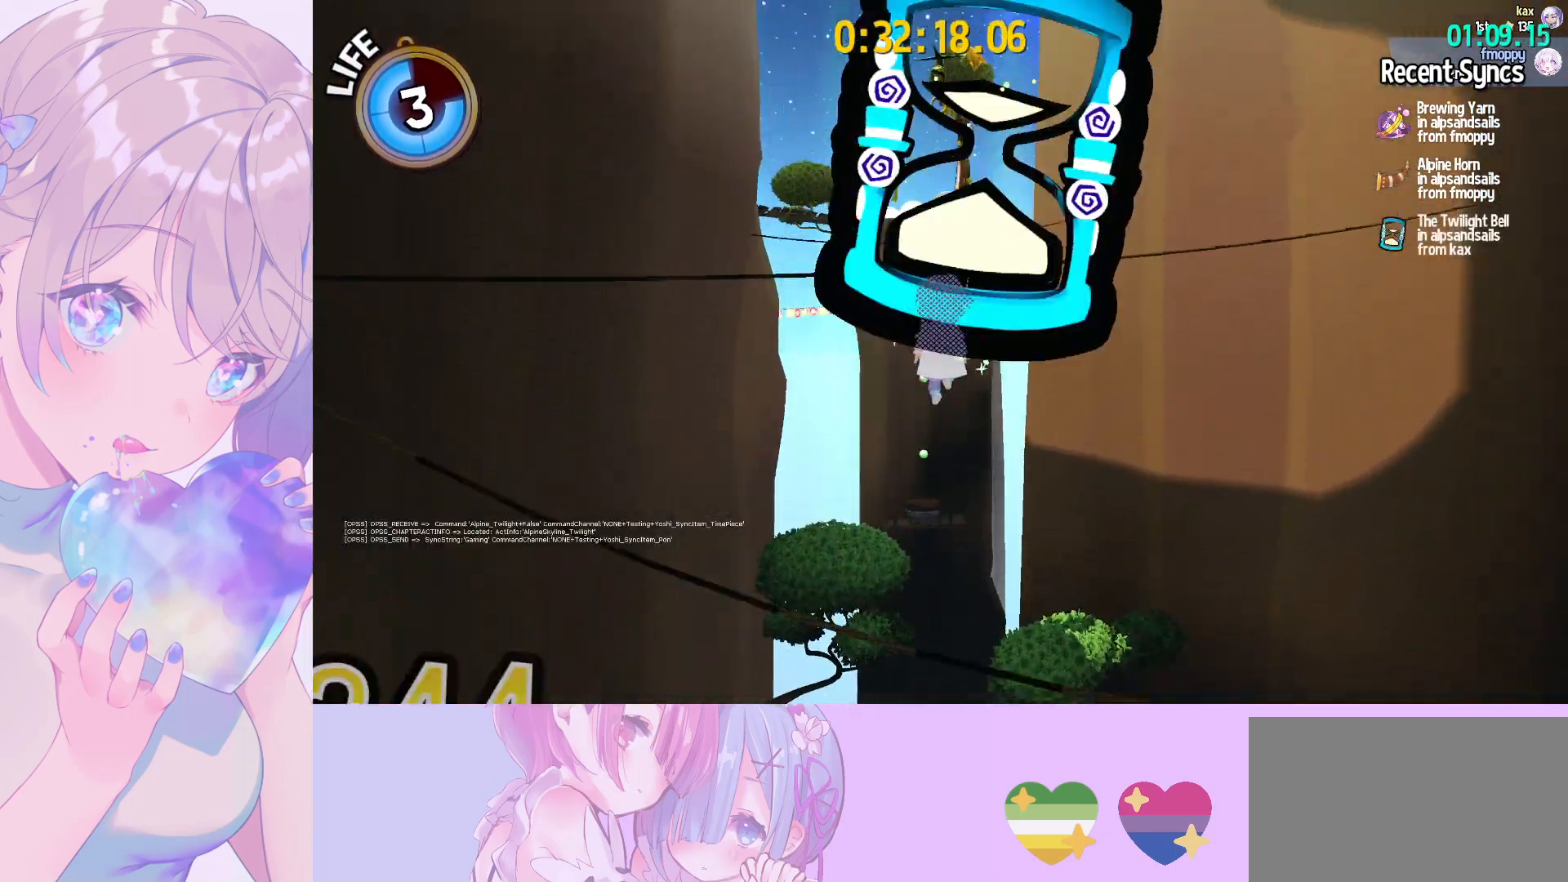
{"keys": ["ctrl", "w"], "mouse": [], "mouse_move": "still", "events": [[217, "space", "up"], [300, "space", "down"], [450, "ctrl", "down"], [450, "space", "up"]]}
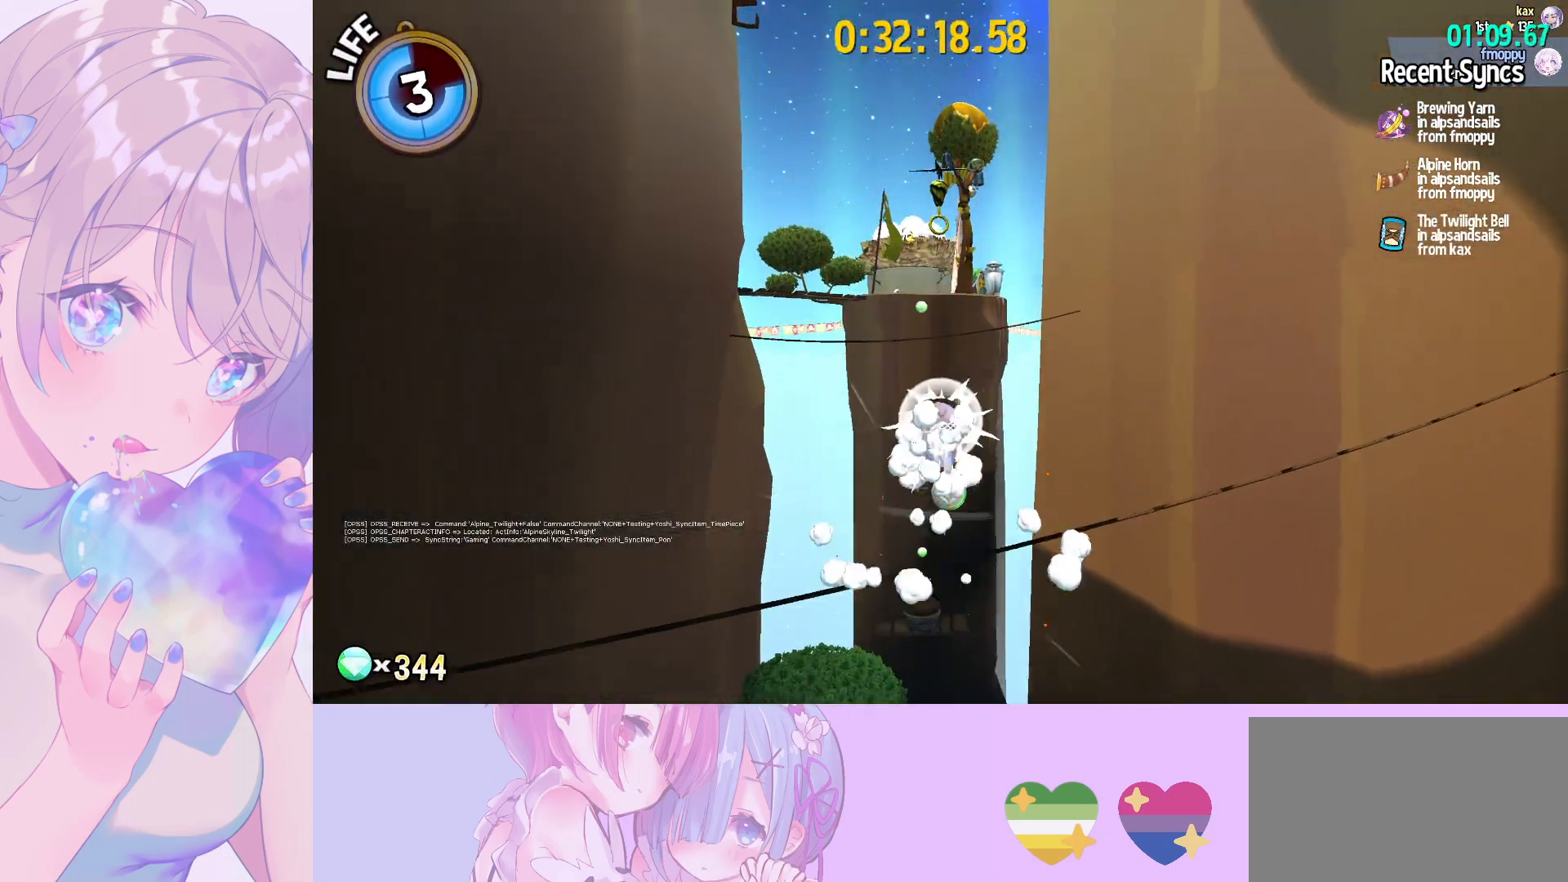
{"keys": ["w"], "mouse": ["left"], "mouse_move": "still", "events": [[83, "ctrl", "up"], [283, "space", "down"], [367, "mouse_left", "down"], [417, "space", "up"]]}
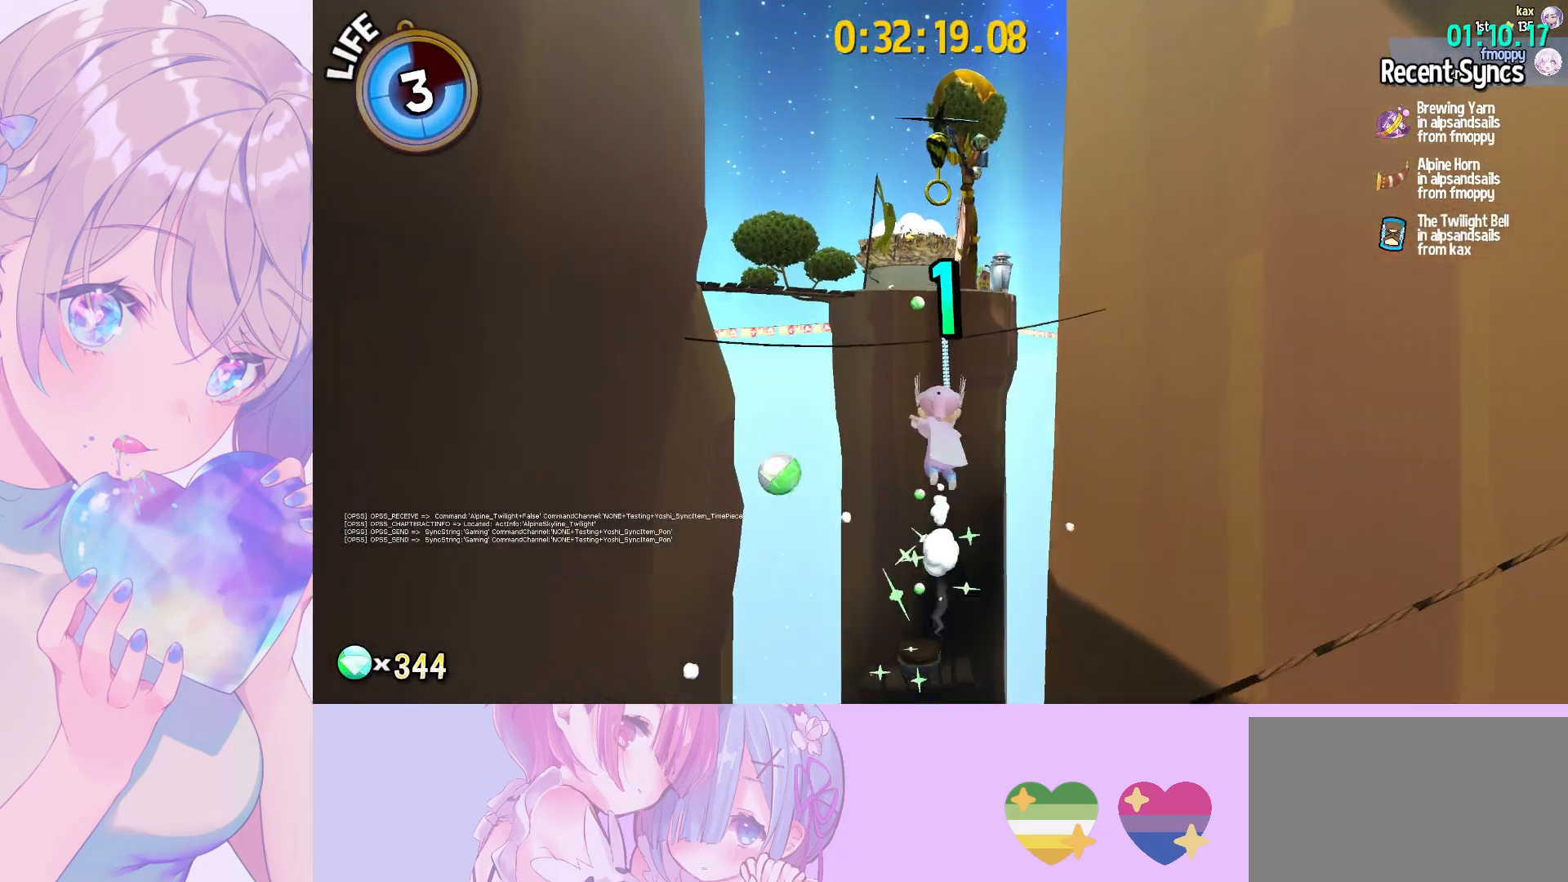
{"keys": ["w"], "mouse": ["left"], "mouse_move": "still", "events": [[333, "a", "down"], [383, "a", "up"]]}
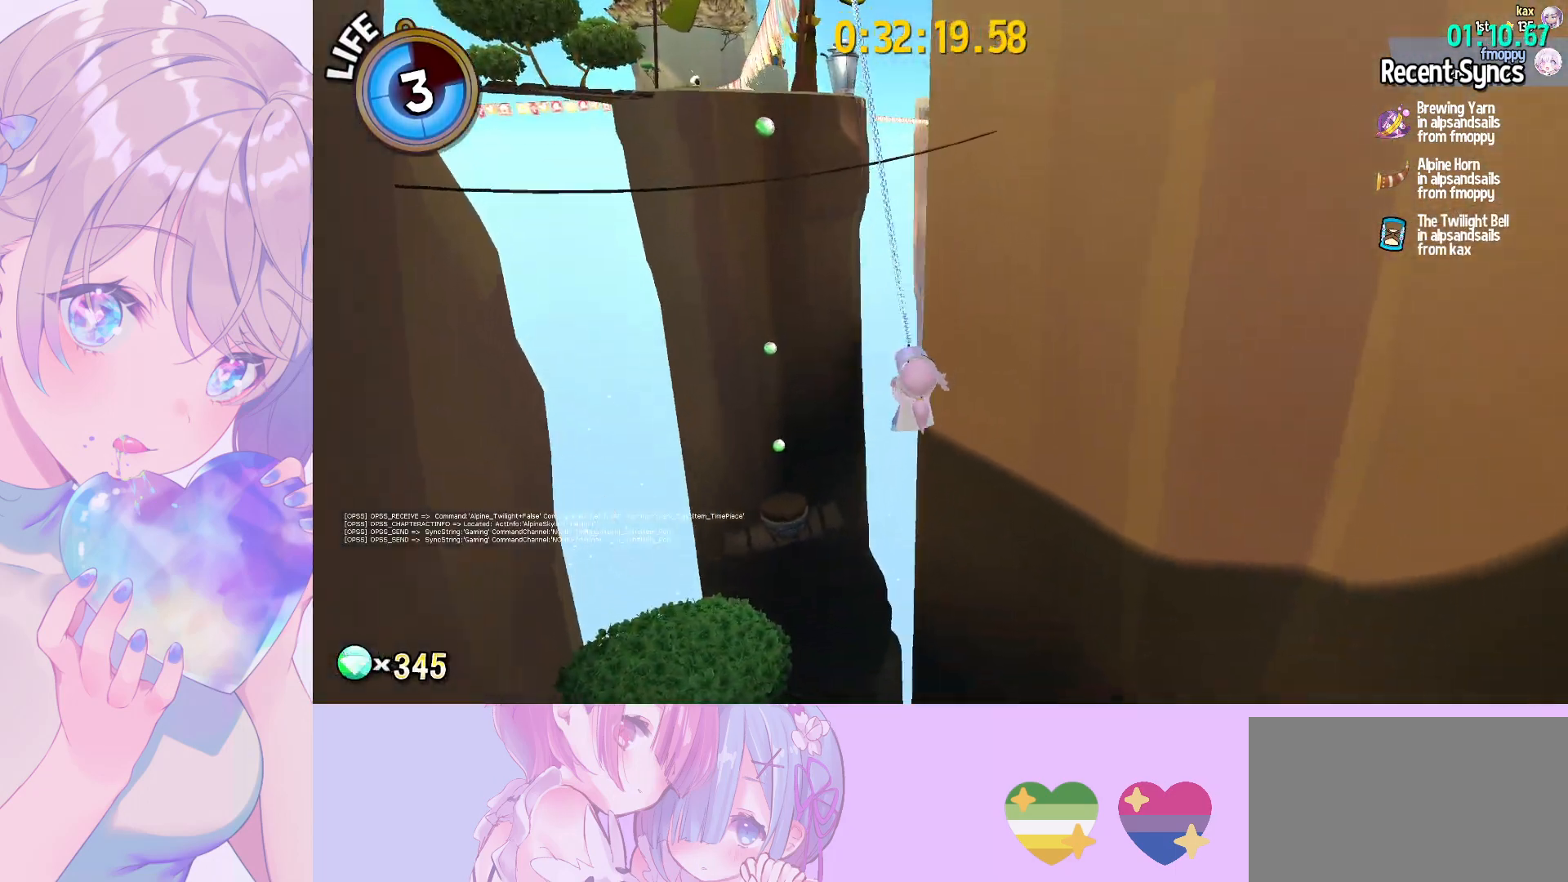
{"keys": ["w"], "mouse": [], "mouse_move": "up-left", "events": [[350, "mouse_left", "up"]]}
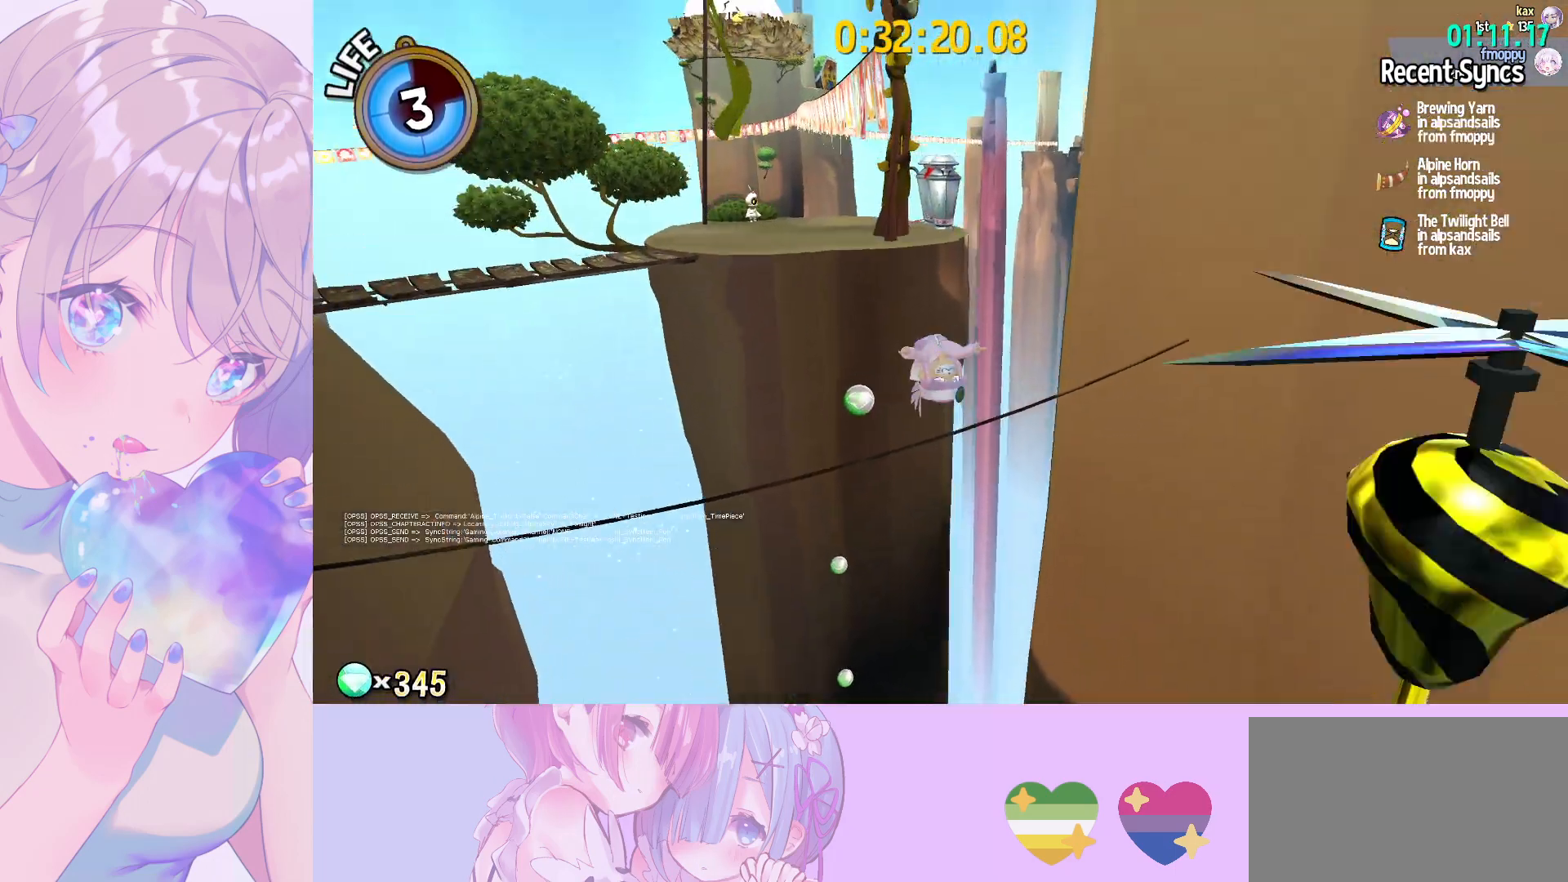
{"keys": ["ctrl", "w"], "mouse": [], "mouse_move": "still", "events": [[317, "space", "down"], [467, "ctrl", "down"], [467, "space", "up"]]}
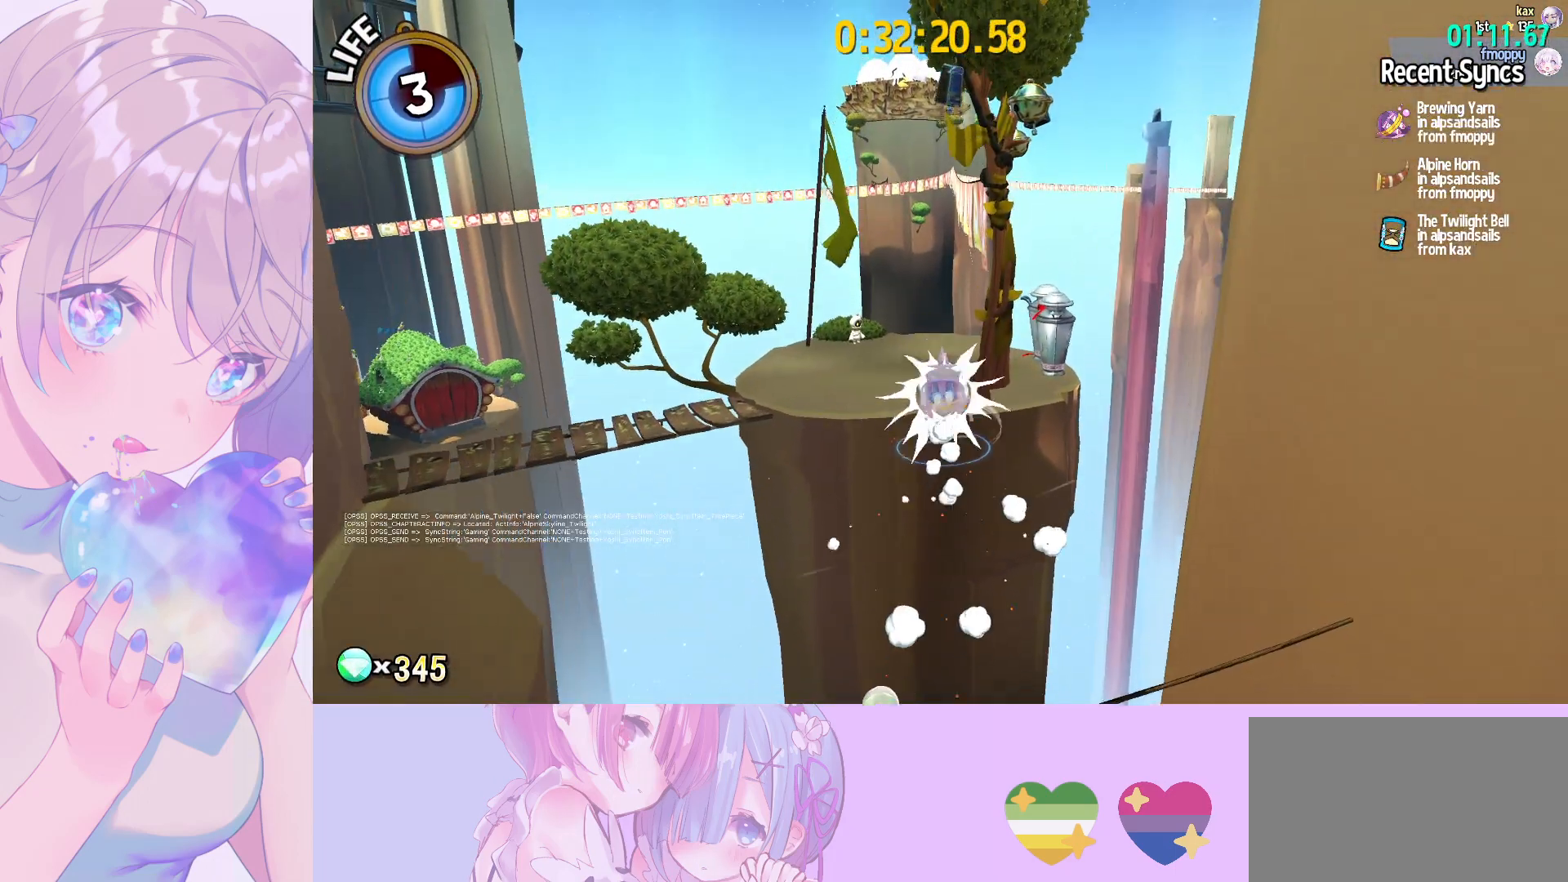
{"keys": ["space", "w"], "mouse": [], "mouse_move": "still", "events": [[100, "ctrl", "up"], [483, "space", "down"]]}
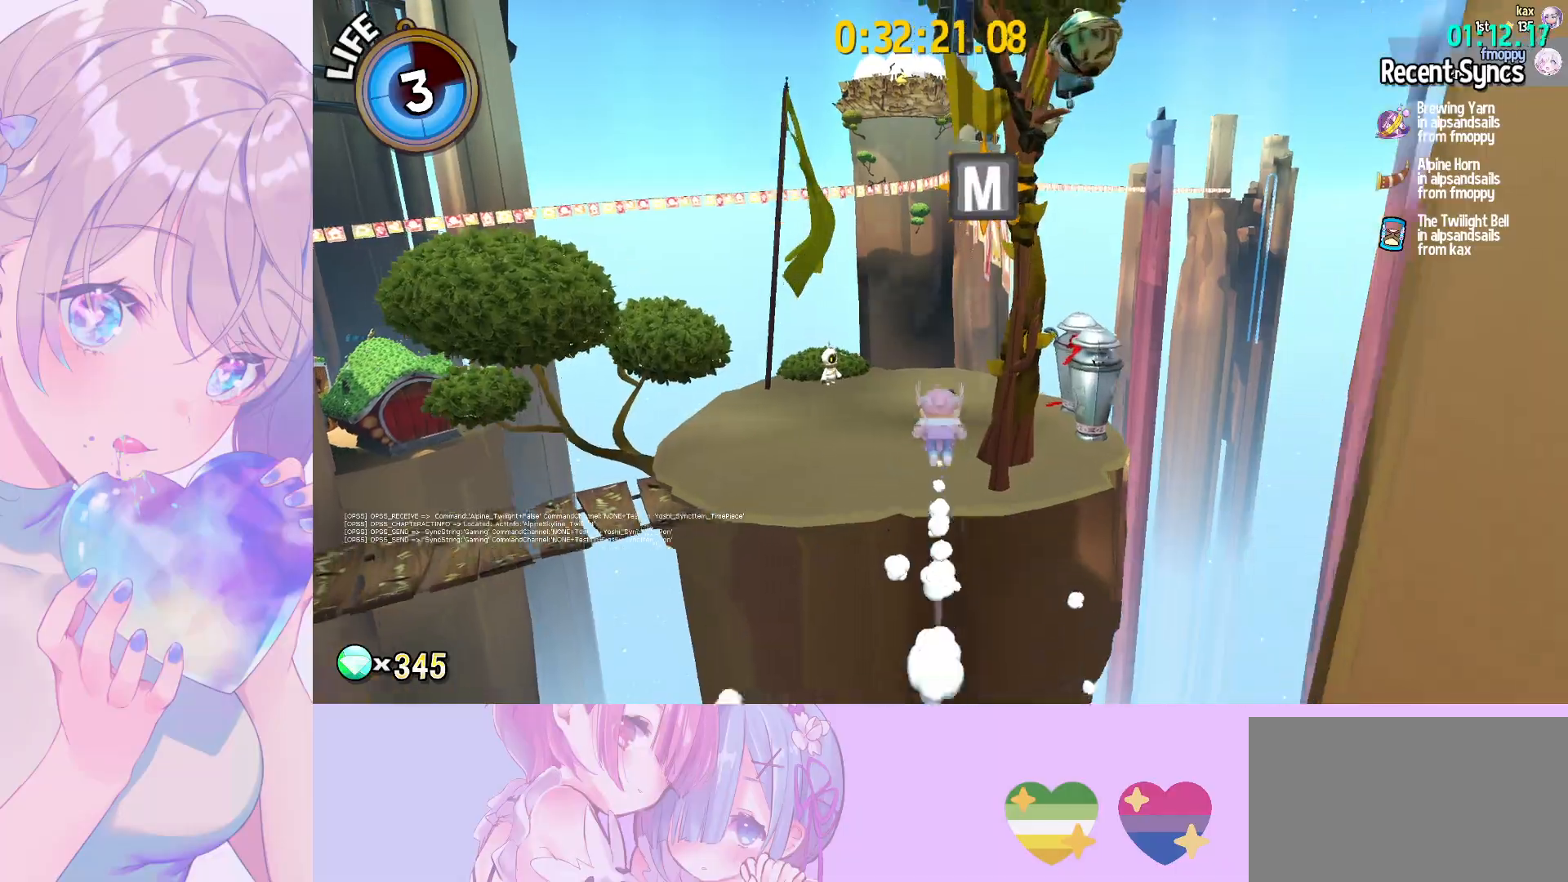
{"keys": [], "mouse": [], "mouse_move": "still", "events": [[17, "mouse_left", "down"], [117, "space", "up"], [267, "w", "up"], [450, "mouse_left", "up"]]}
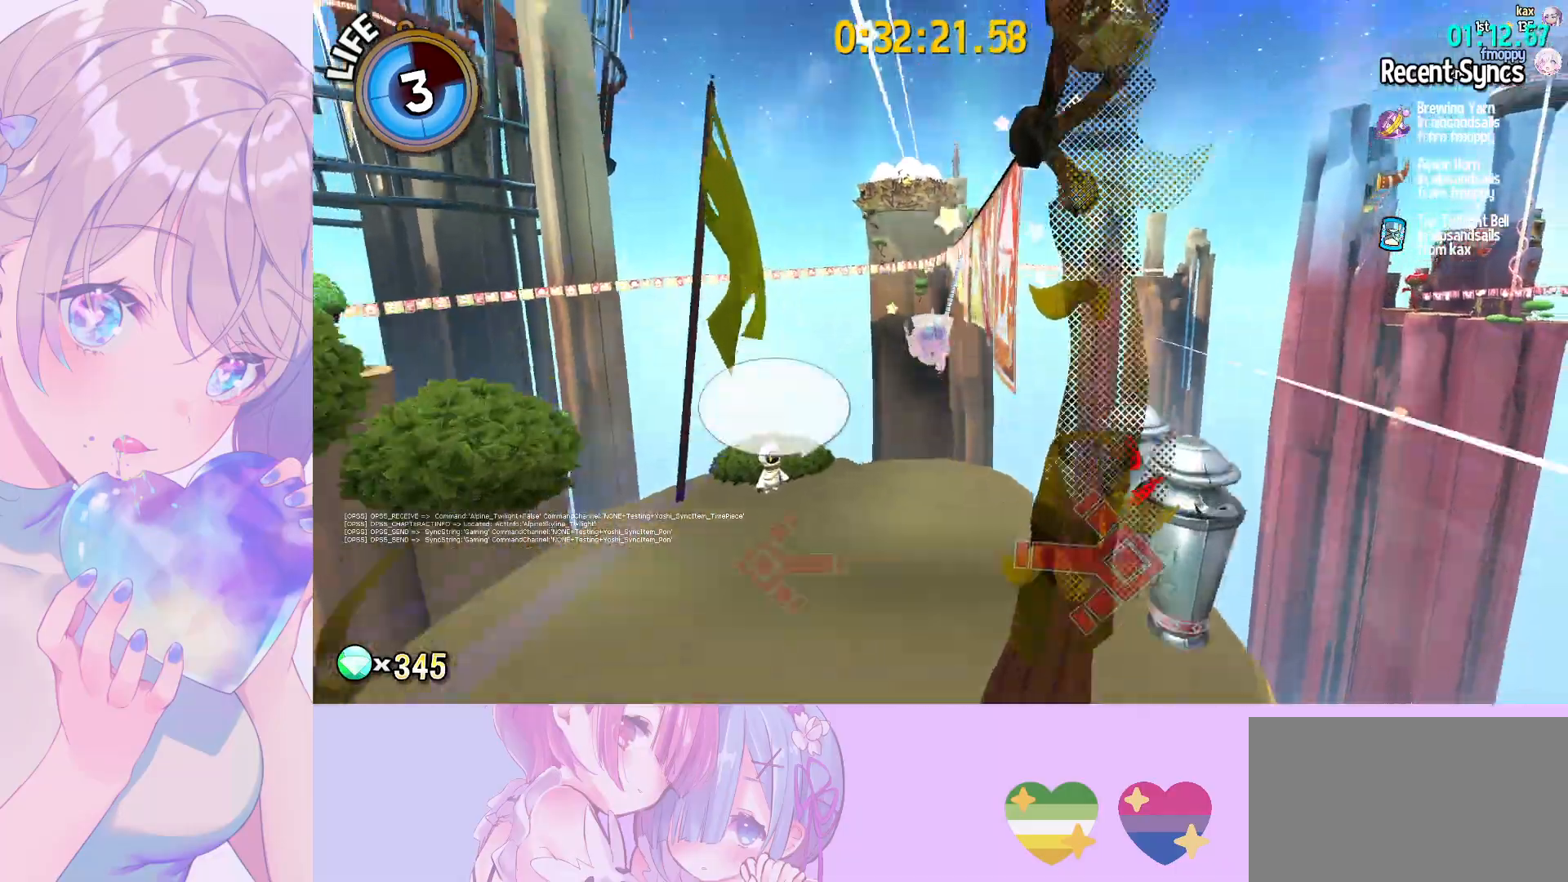
{"keys": [], "mouse": [], "mouse_move": "still", "events": [[33, "a", "down"], [83, "a", "up"]]}